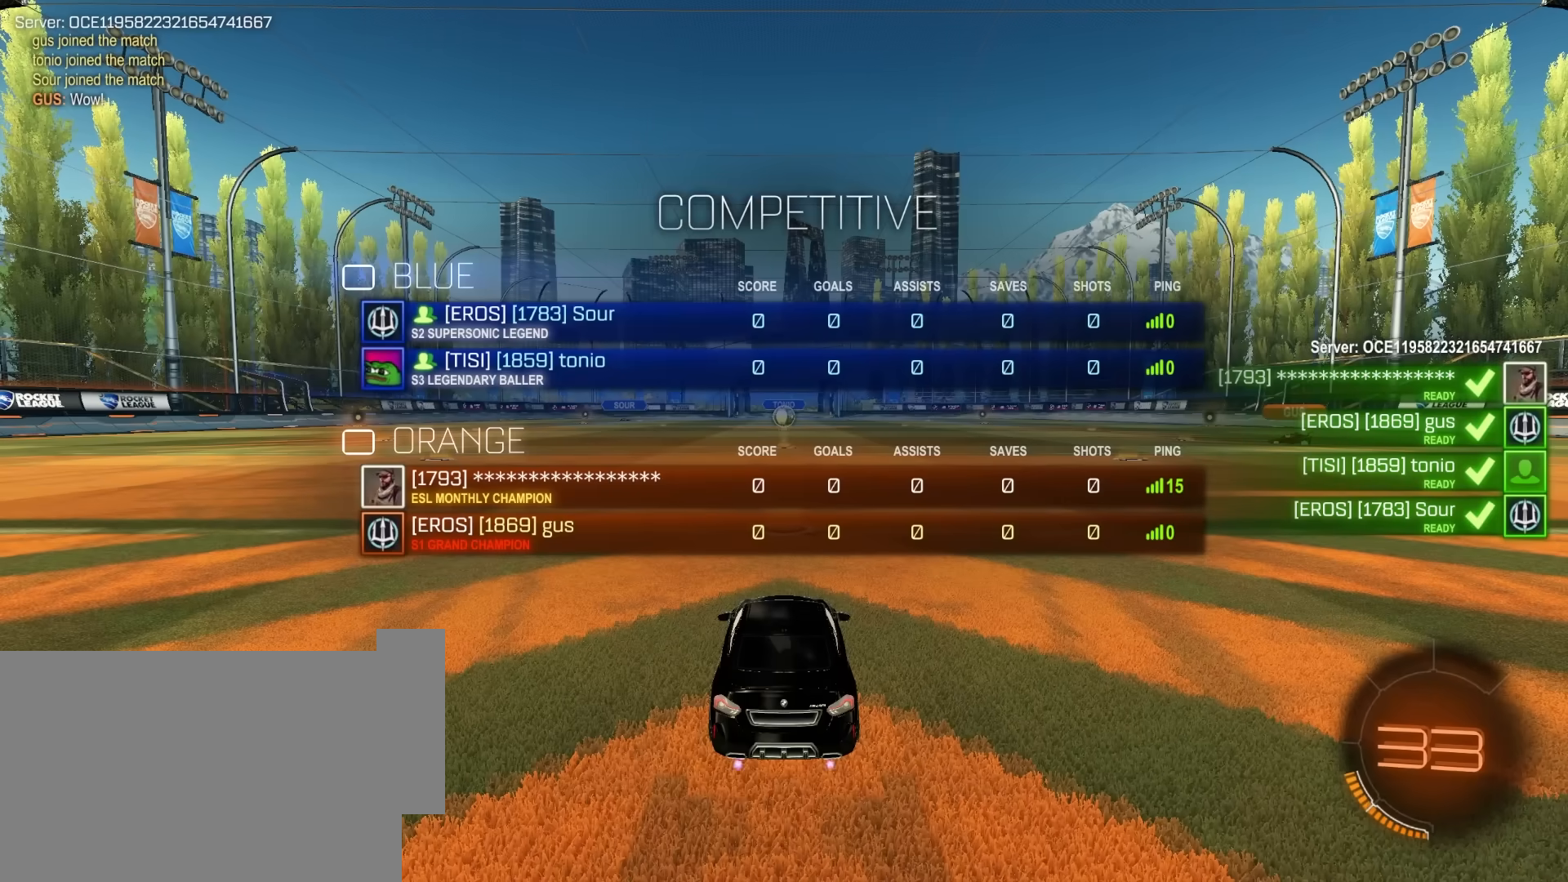
Gameplay with keyboard and mouse; each line is a JSON object with the keys and mouse buttons held at the frame after it. "events" lists presses ("down") and releases ("up") of "1", "2", "3", "4", "5", "a", "alt", "c", "caps_lock", "ctrl", "d", "e", "f", "g", "q", "r", "s", "shift", "space", "t", "tab", "v", "w", "x", "z", "mouse_left", "mouse_wheel" and "mouse_right" between this image and that frame as [ms after this image, input, new state], when the widget could be followed in between. "mouse_left", "mouse_wheel", "mouse_right" = the "left", "wheel", "right" buttons of the "mouse" list. No other keys are recorded. "wheel" means that the mouse wheel is clicked or scrolled. "mouse_move" is the direction in which the mouse moves at that frame (one of eight, or "still"), when it could be read.
{"keys": ["tab", "w"], "mouse": [], "mouse_move": "still", "events": []}
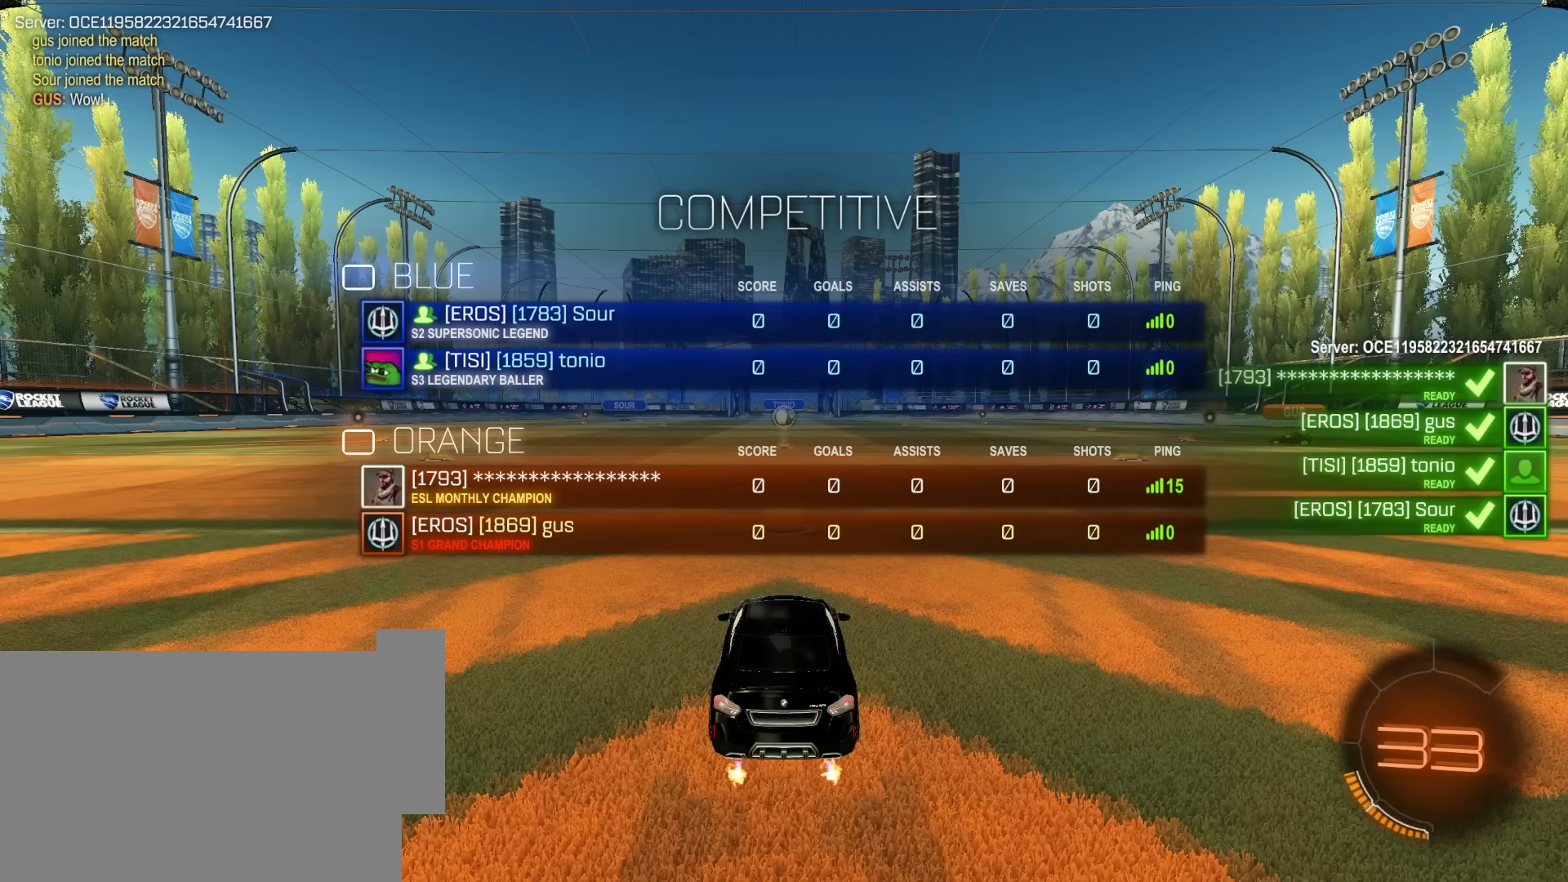
{"keys": ["tab", "w"], "mouse": [], "mouse_move": "still", "events": []}
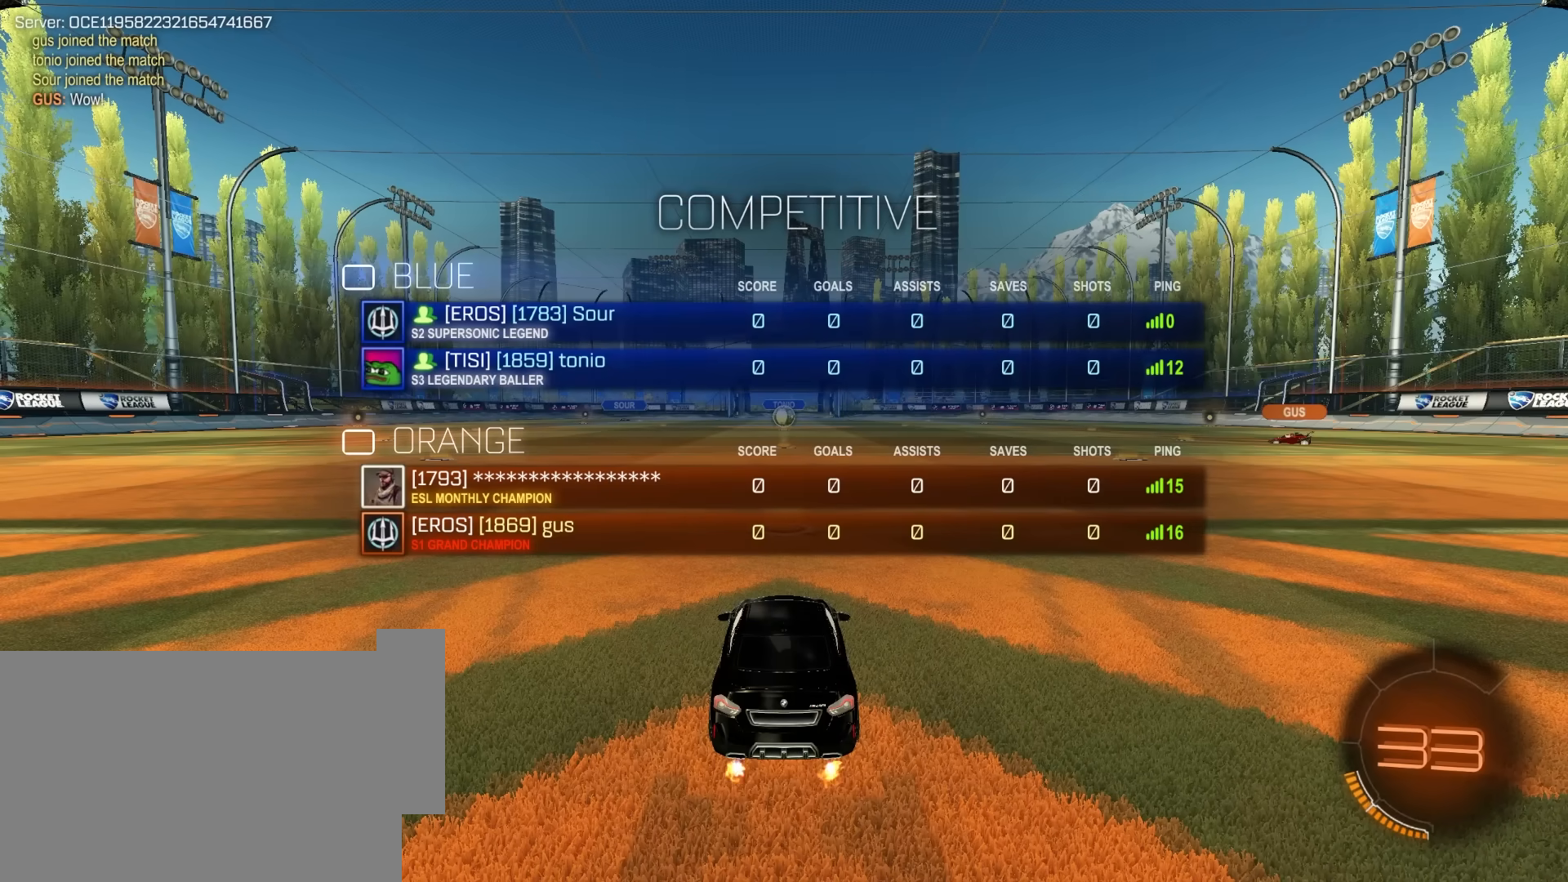
{"keys": ["tab", "w"], "mouse": [], "mouse_move": "still", "events": []}
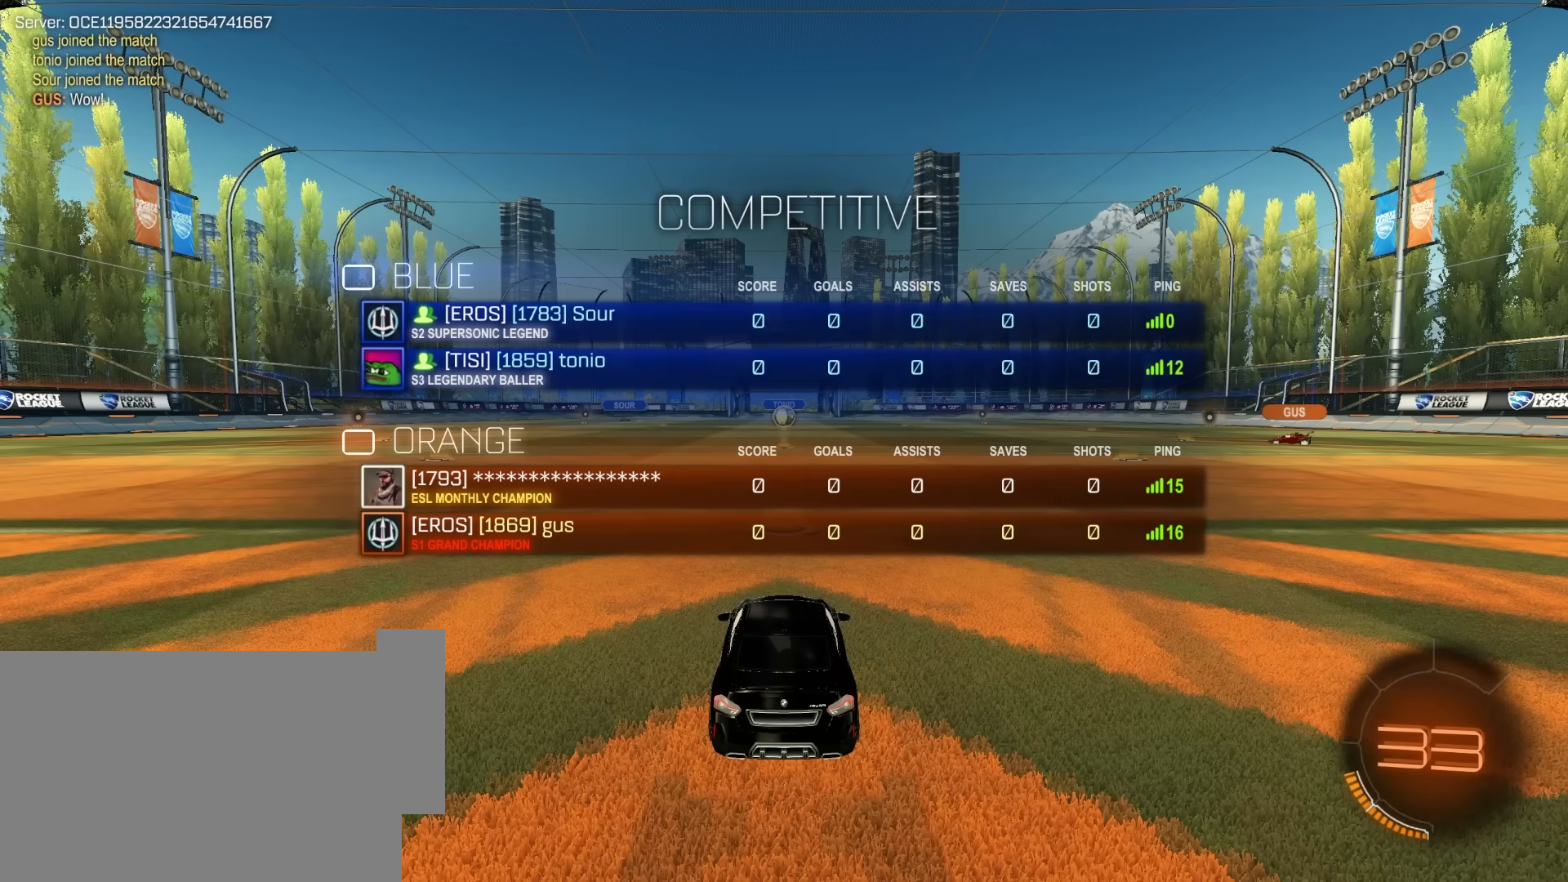
{"keys": ["tab", "w"], "mouse": [], "mouse_move": "still", "events": []}
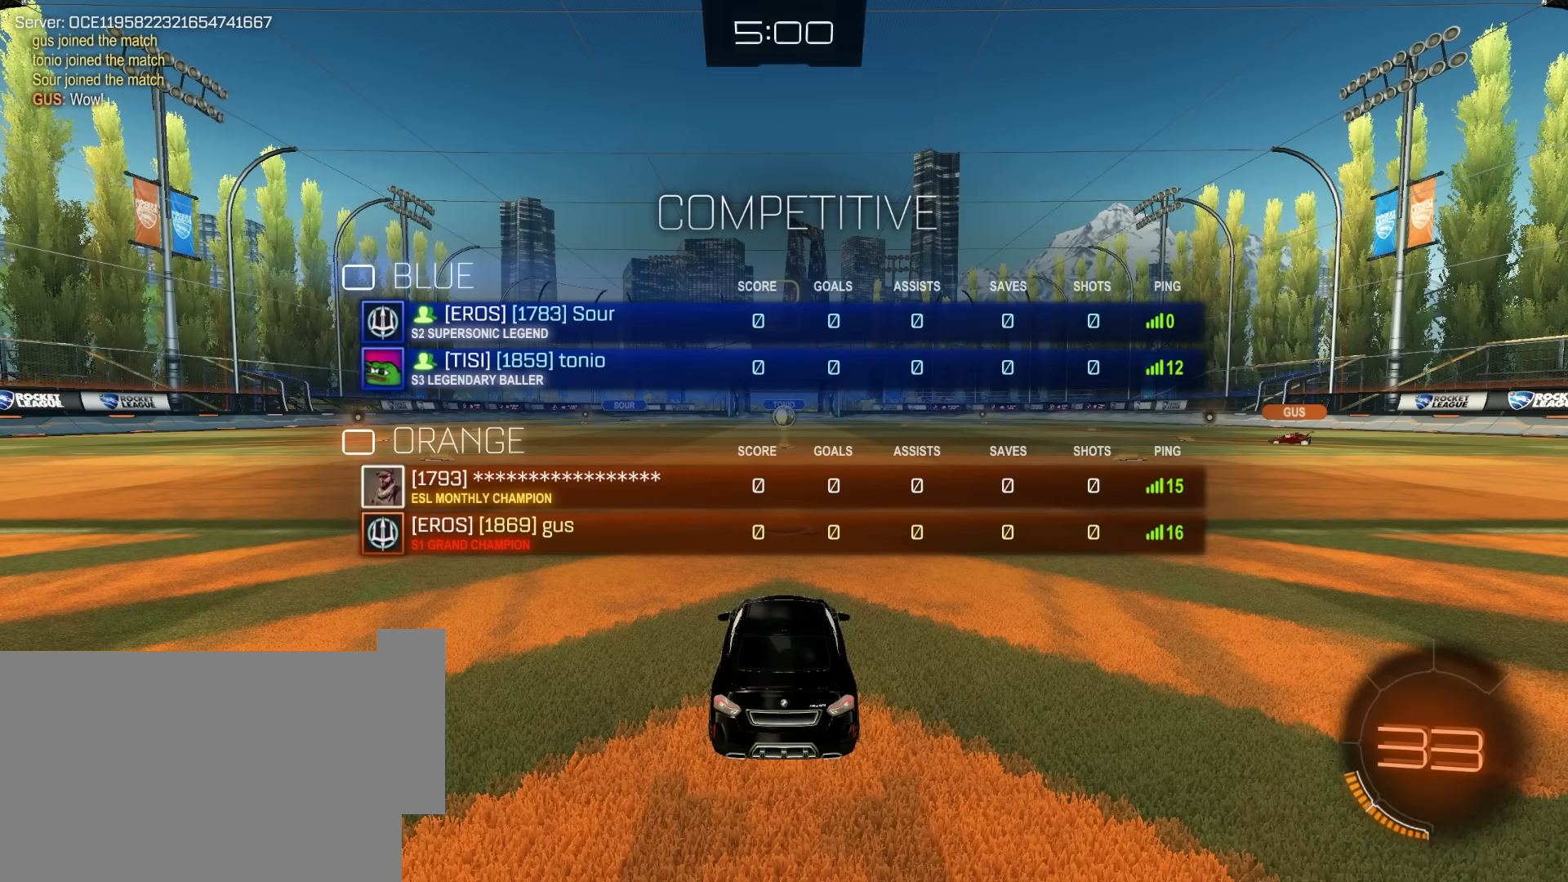
{"keys": [], "mouse": [], "mouse_move": "still", "events": [[250, "space", "down"], [250, "tab", "up"], [250, "w", "up"], [267, "a", "down"], [267, "space", "up"], [467, "a", "up"]]}
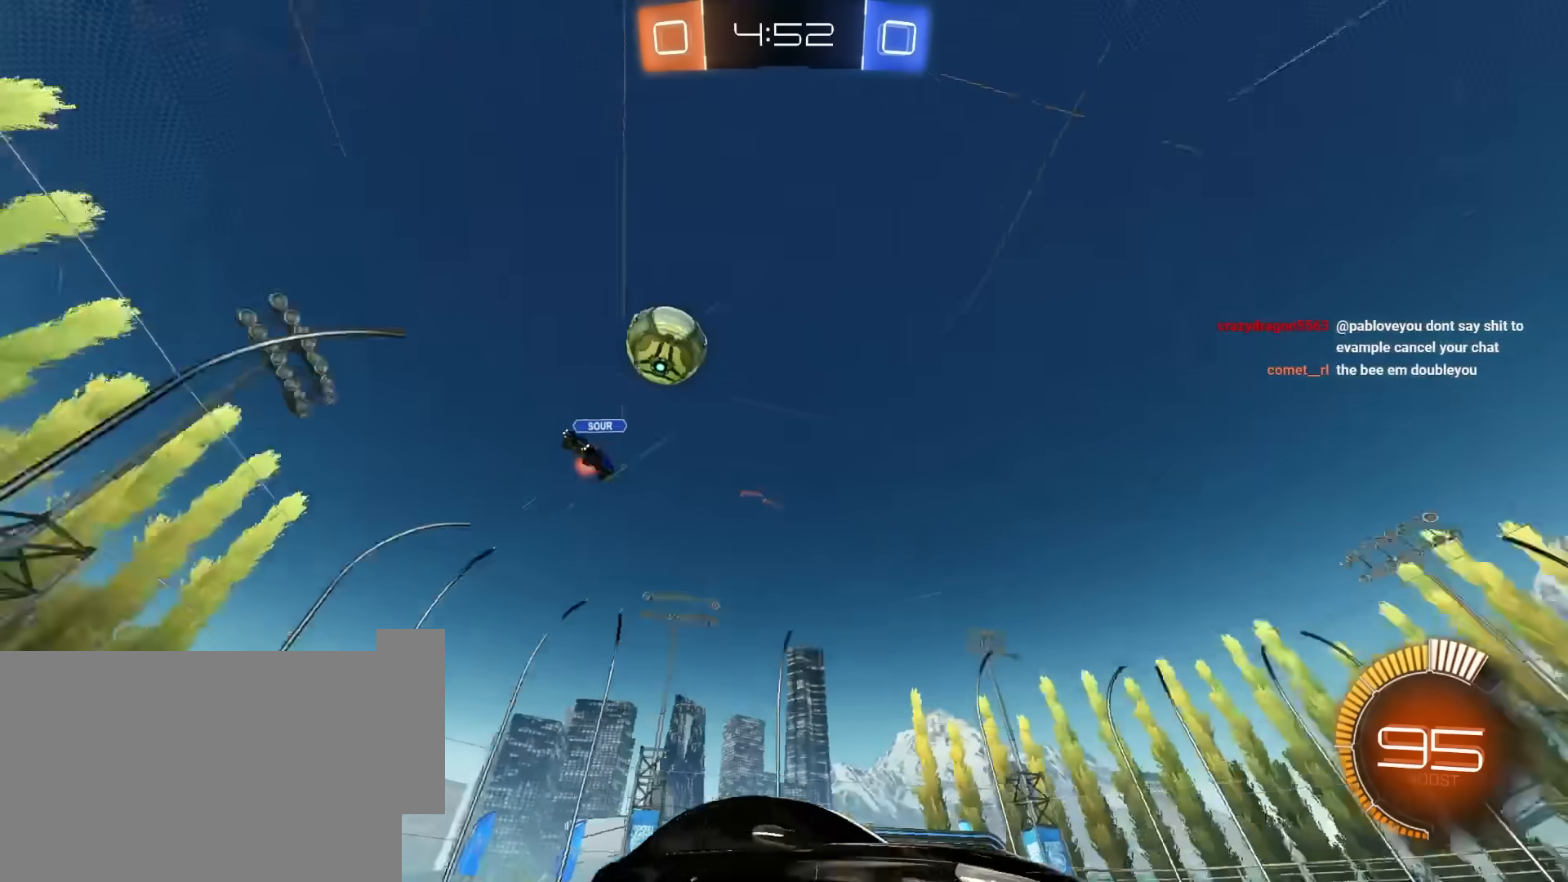
{"keys": ["w"], "mouse": [], "mouse_move": "still", "events": [[50, "d", "down"], [100, "mouse_right", "down"], [150, "e", "down"], [150, "mouse_right", "up"], [150, "w", "down"], [200, "mouse_right", "down"], [333, "mouse_right", "up"], [433, "d", "up"], [483, "e", "up"]]}
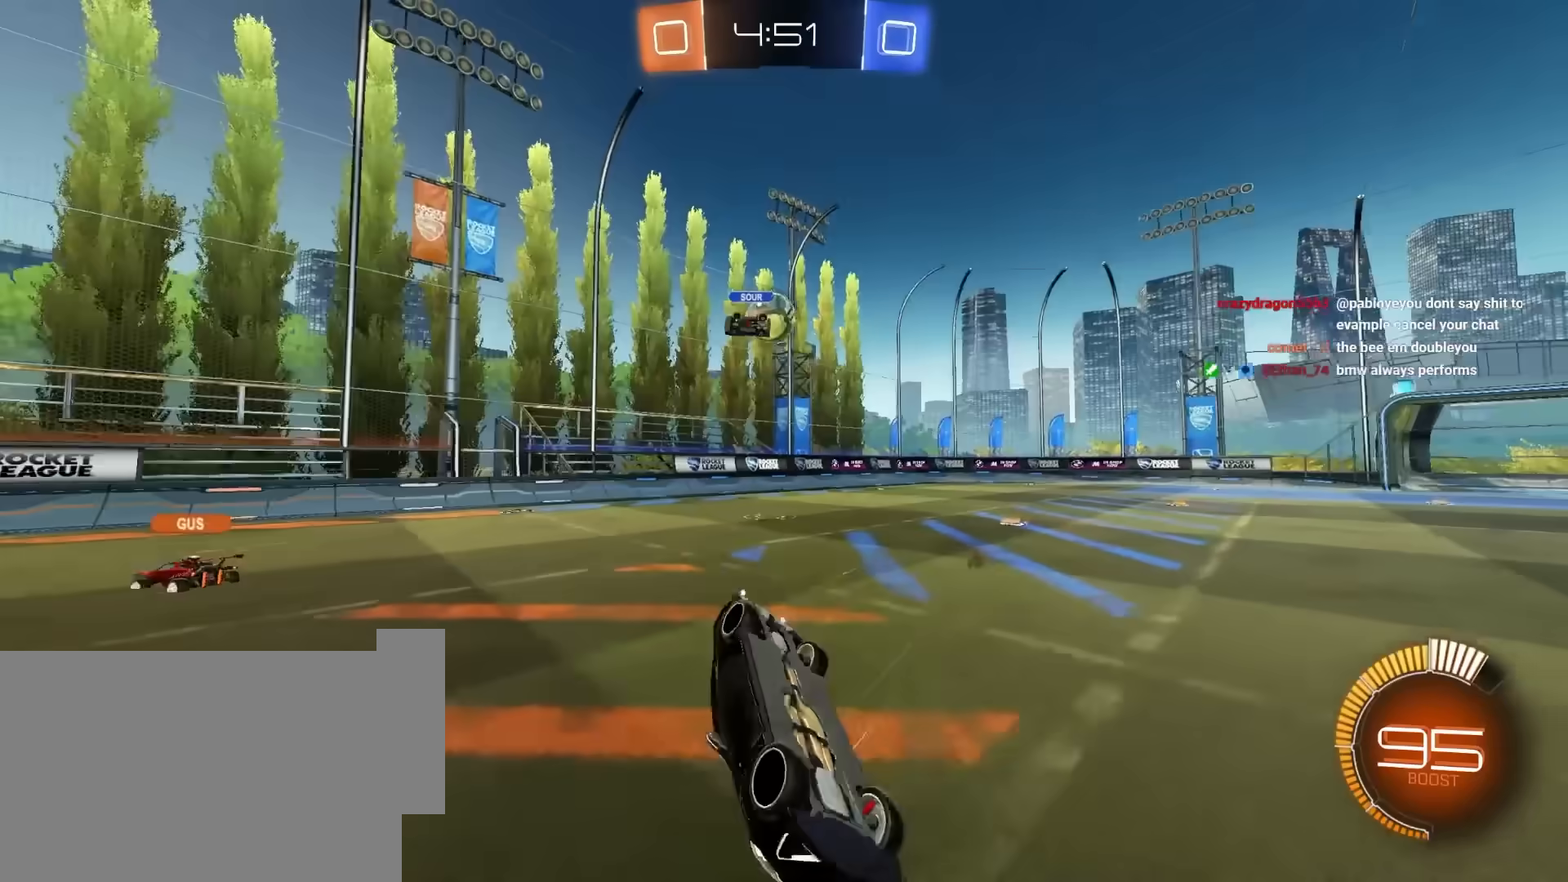
{"keys": [], "mouse": [], "mouse_move": "still", "events": [[33, "w", "up"]]}
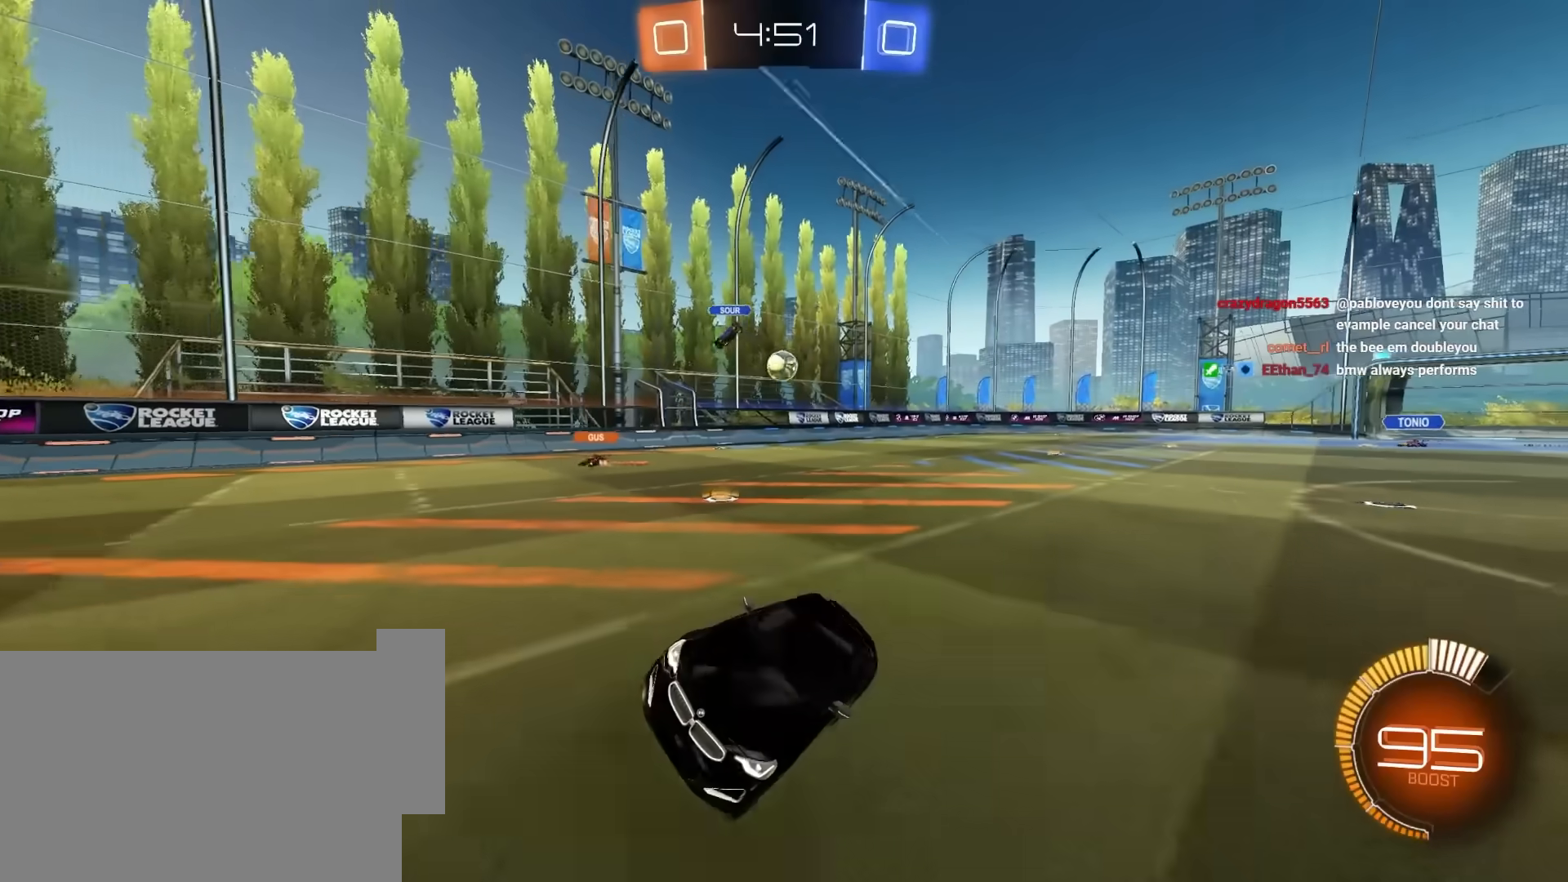
{"keys": ["d", "w"], "mouse": [], "mouse_move": "still", "events": [[133, "d", "down"], [233, "w", "down"], [267, "e", "down"], [467, "e", "up"]]}
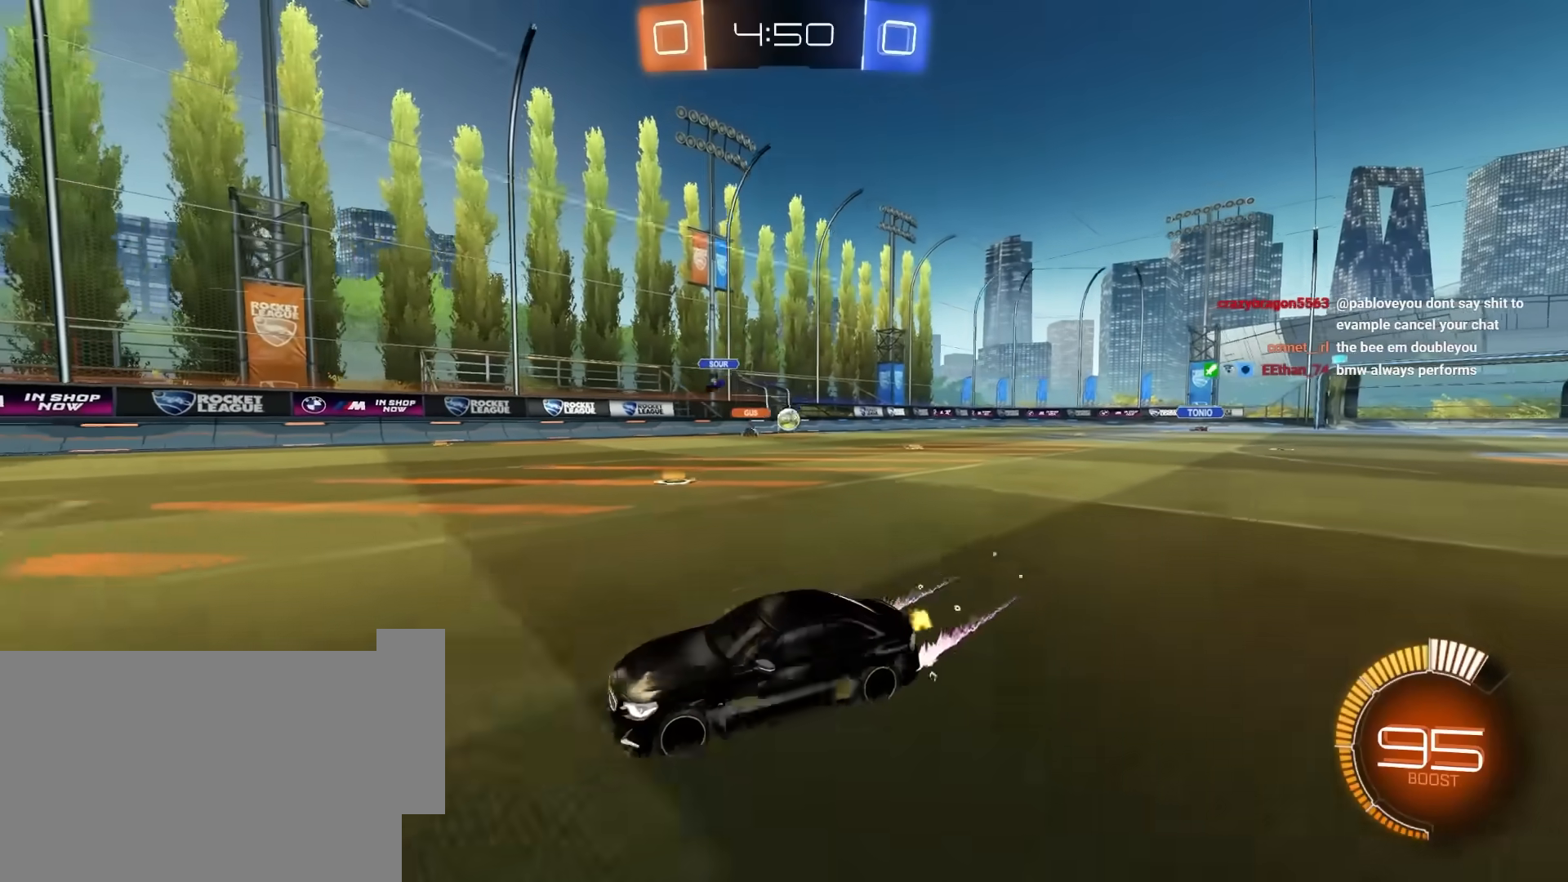
{"keys": ["d", "w"], "mouse": [], "mouse_move": "still", "events": [[200, "e", "down"], [300, "e", "up"]]}
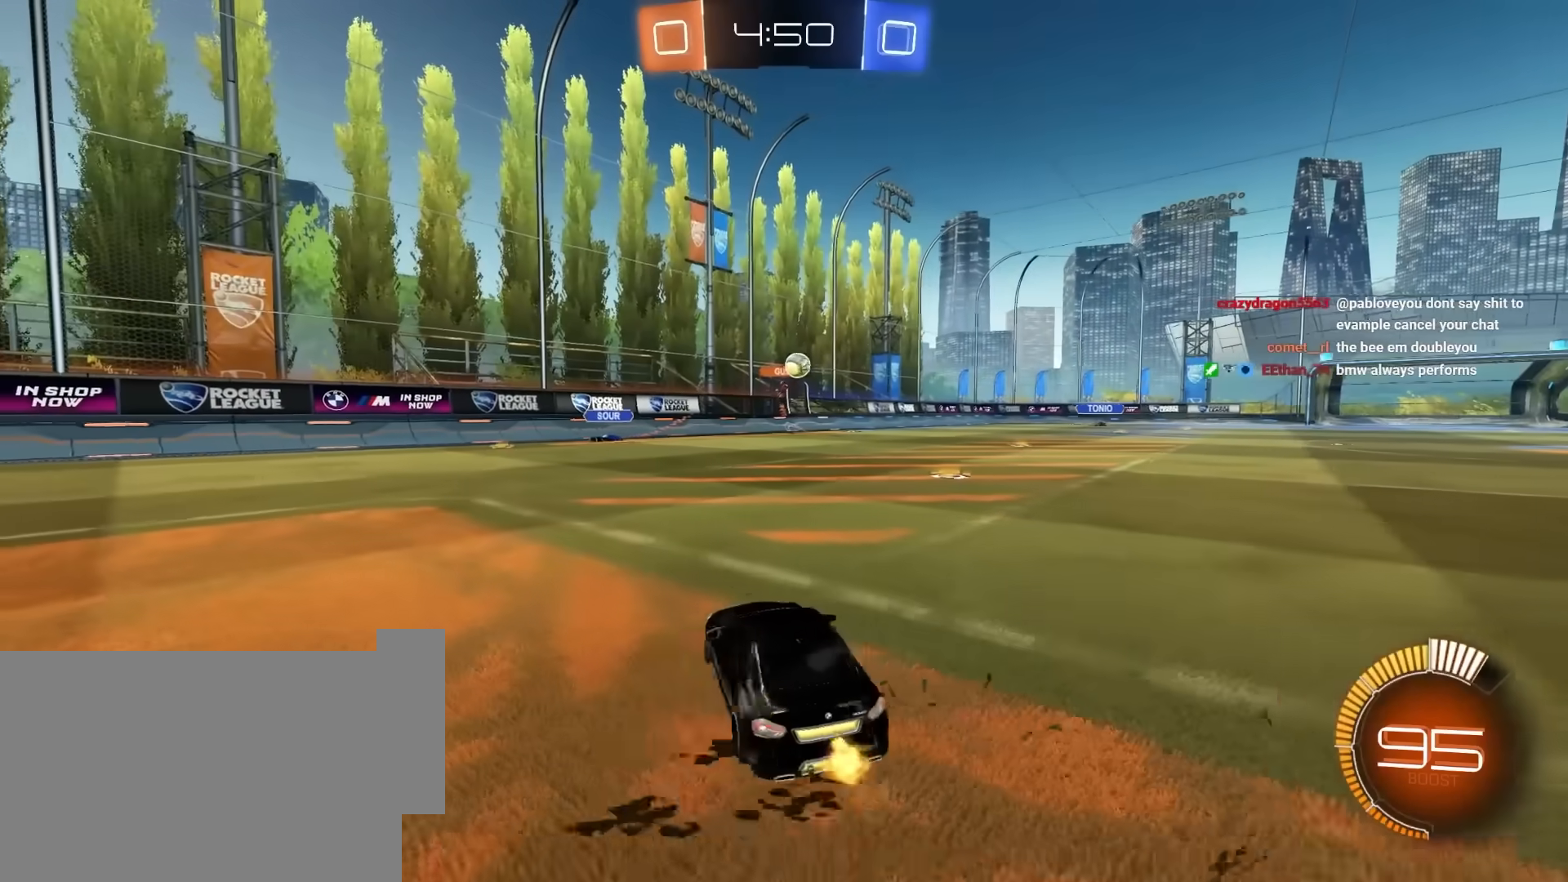
{"keys": ["a", "w"], "mouse": [], "mouse_move": "still", "events": [[117, "d", "up"], [350, "a", "down"]]}
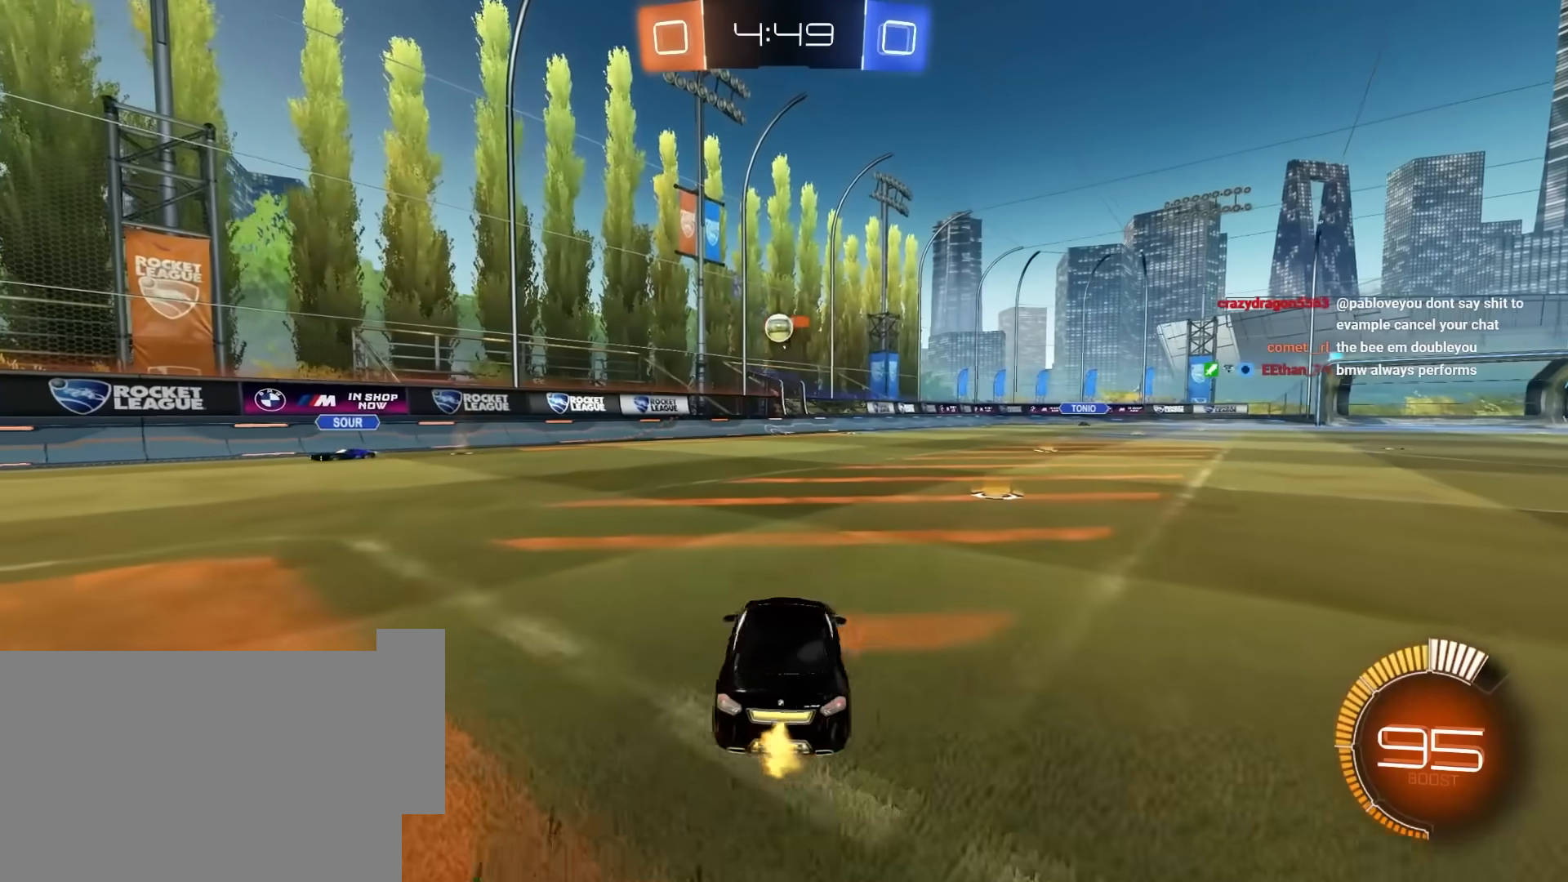
{"keys": ["d", "w"], "mouse": [], "mouse_move": "still", "events": [[467, "a", "up"], [467, "d", "down"]]}
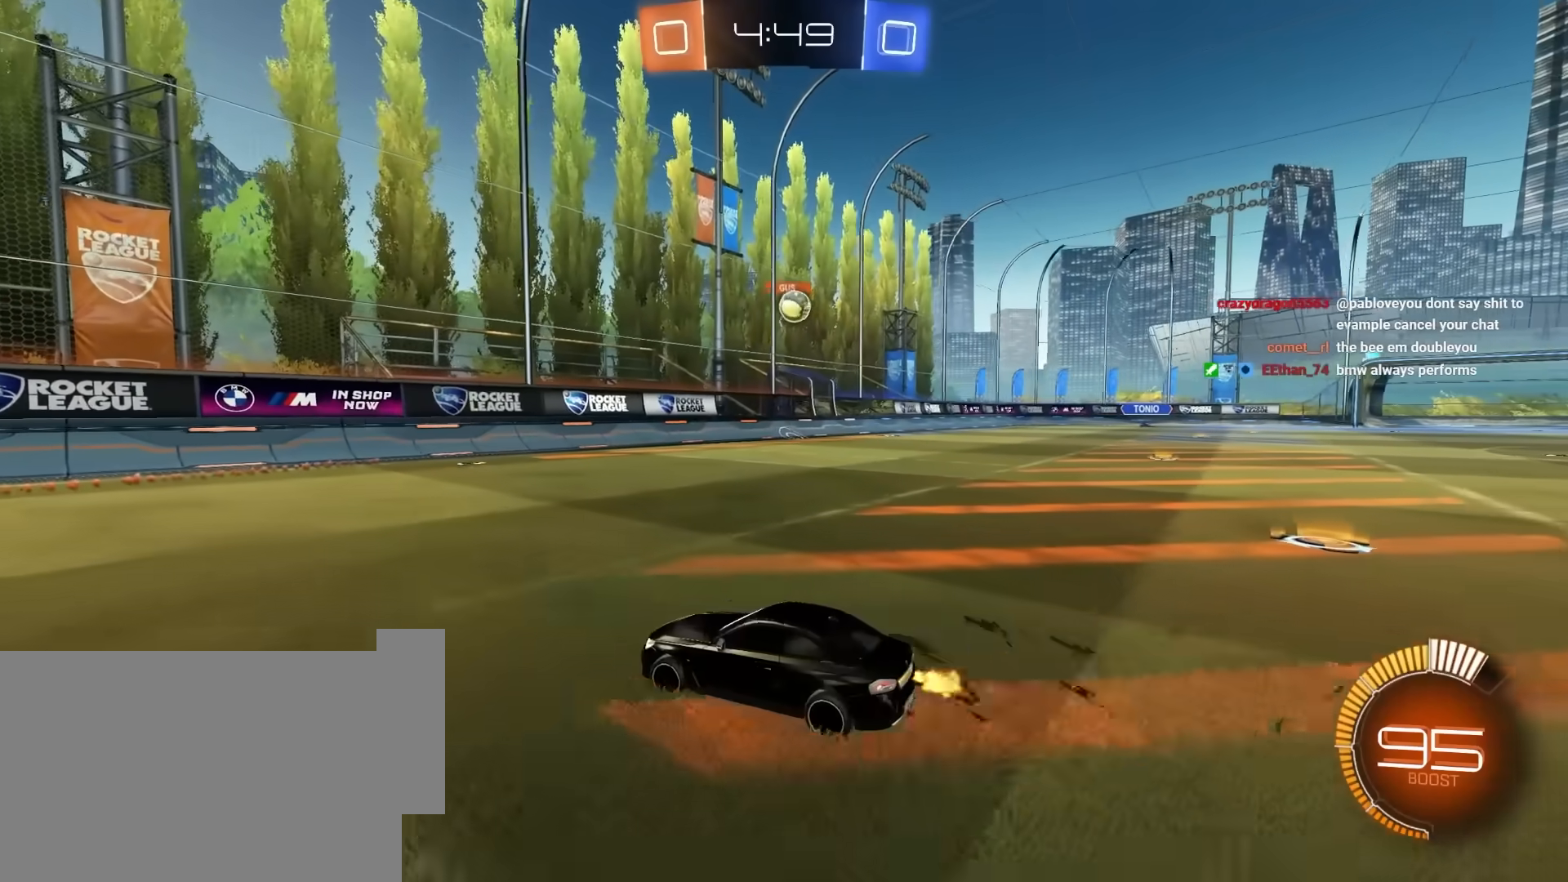
{"keys": ["d", "w"], "mouse": [], "mouse_move": "still", "events": []}
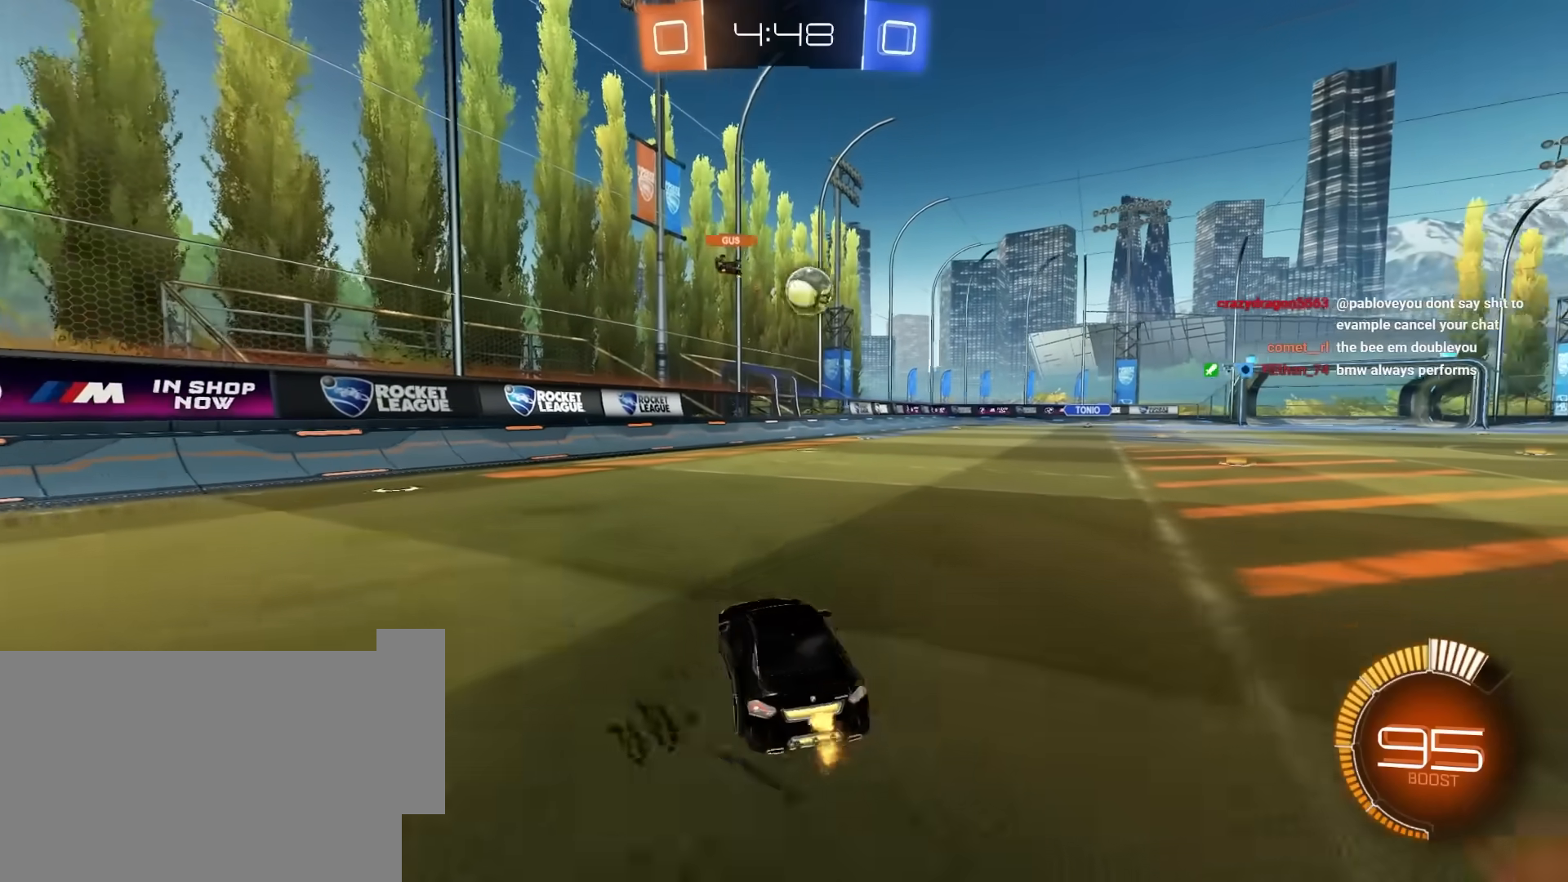
{"keys": ["w"], "mouse": ["left"], "mouse_move": "still", "events": [[167, "w", "up"], [350, "d", "up"], [350, "w", "down"], [450, "mouse_left", "down"]]}
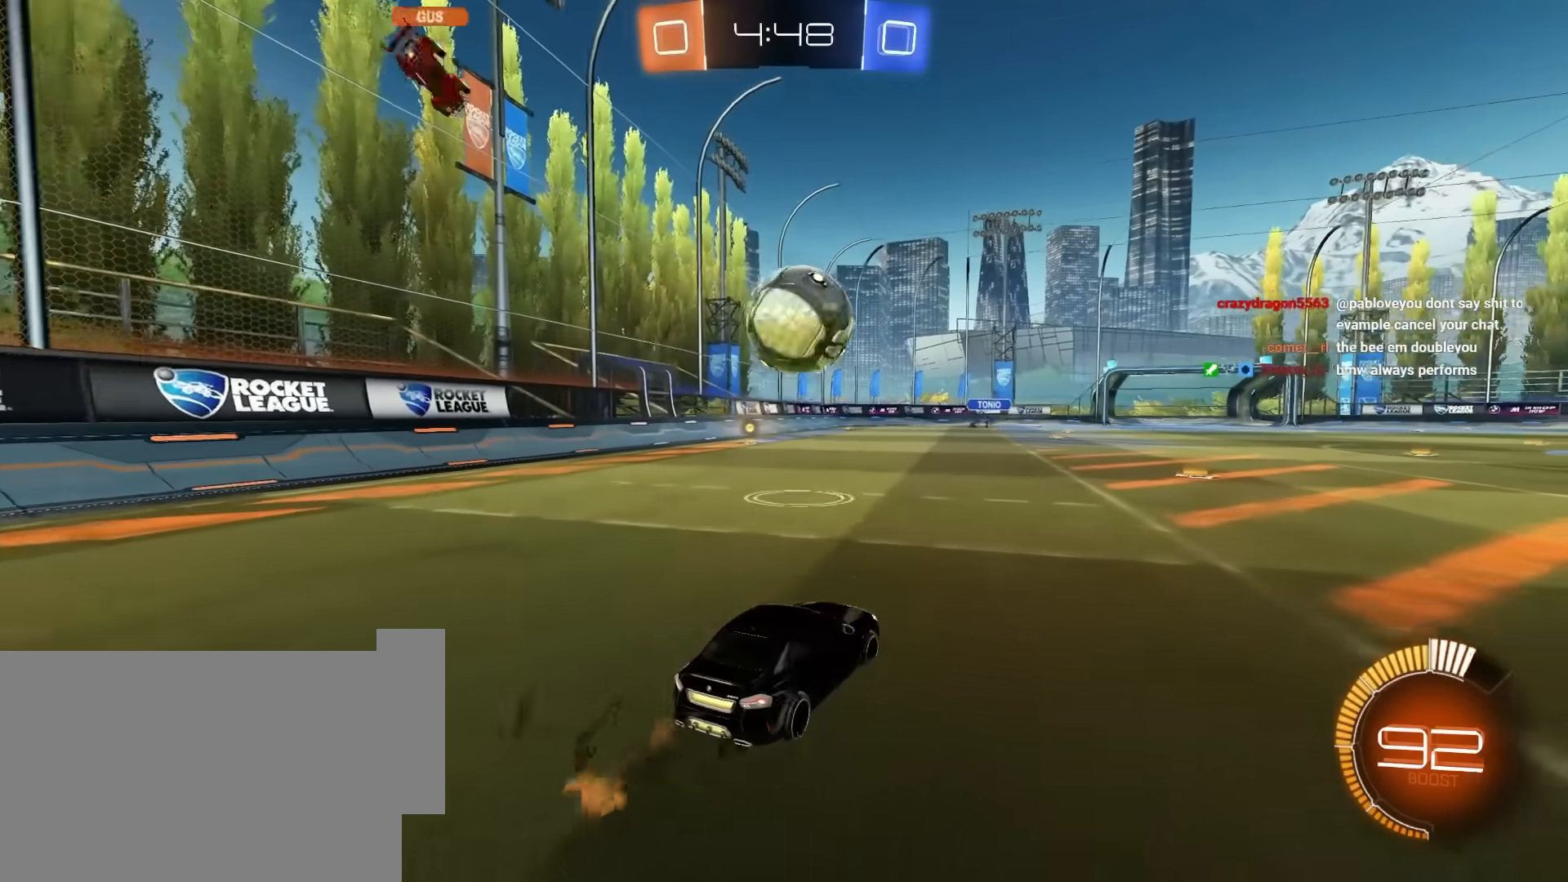
{"keys": ["a", "w"], "mouse": ["right"], "mouse_move": "still", "events": [[33, "a", "down"], [33, "mouse_left", "up"], [83, "a", "up"], [133, "space", "down"], [183, "d", "down"], [233, "mouse_left", "down"], [267, "space", "up"], [467, "a", "down"], [467, "d", "up"], [467, "mouse_left", "up"], [467, "mouse_right", "down"]]}
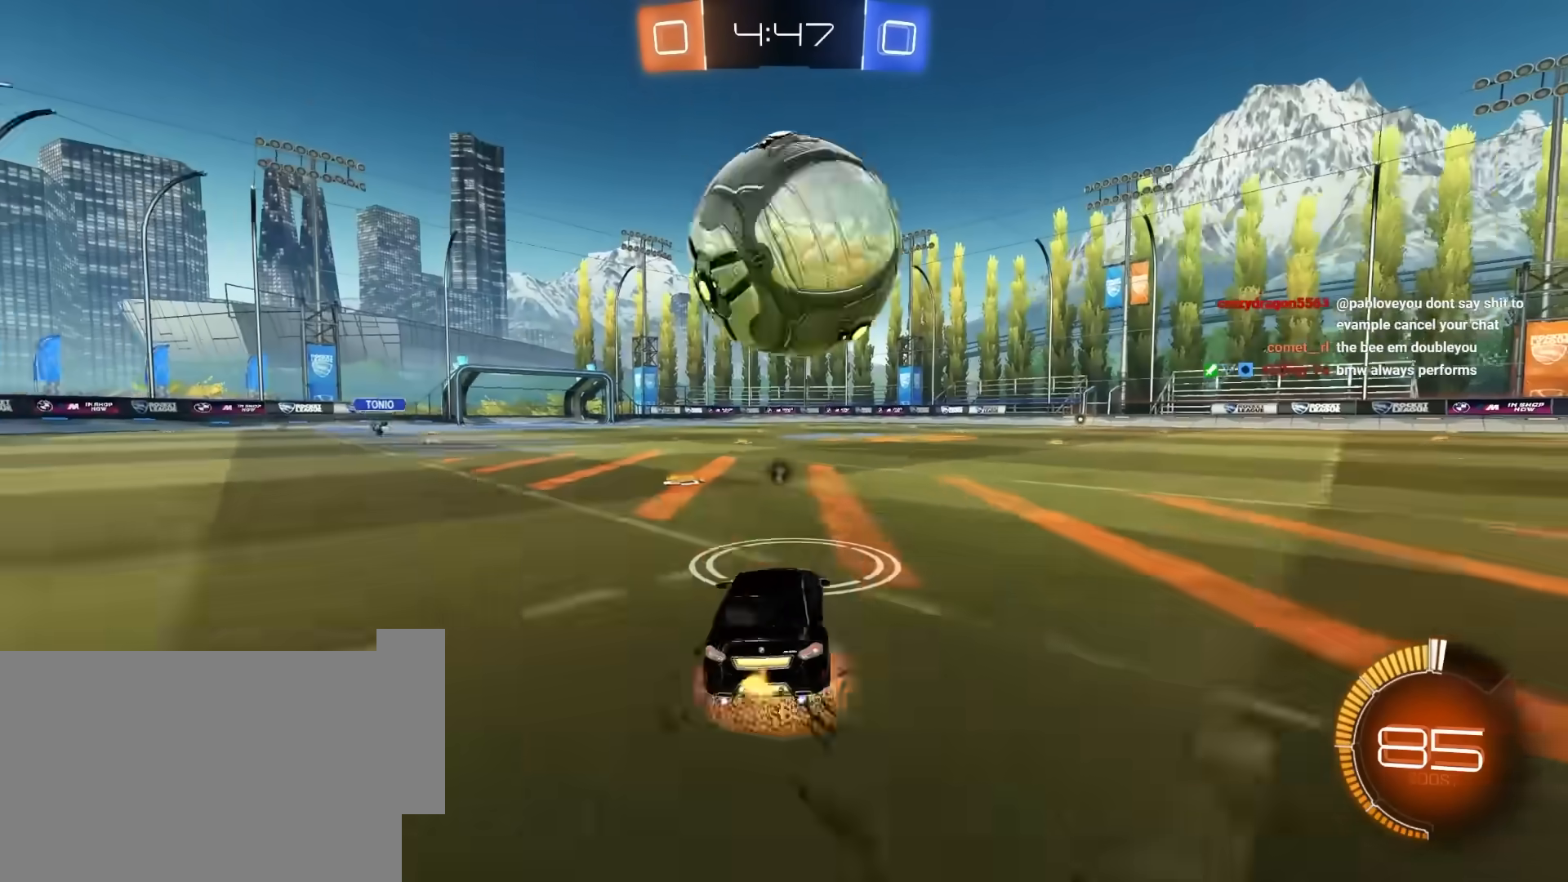
{"keys": [], "mouse": [], "mouse_move": "still", "events": [[50, "a", "up"], [50, "e", "down"], [100, "w", "up"], [150, "a", "down"], [150, "e", "up"], [150, "mouse_right", "up"], [200, "a", "up"]]}
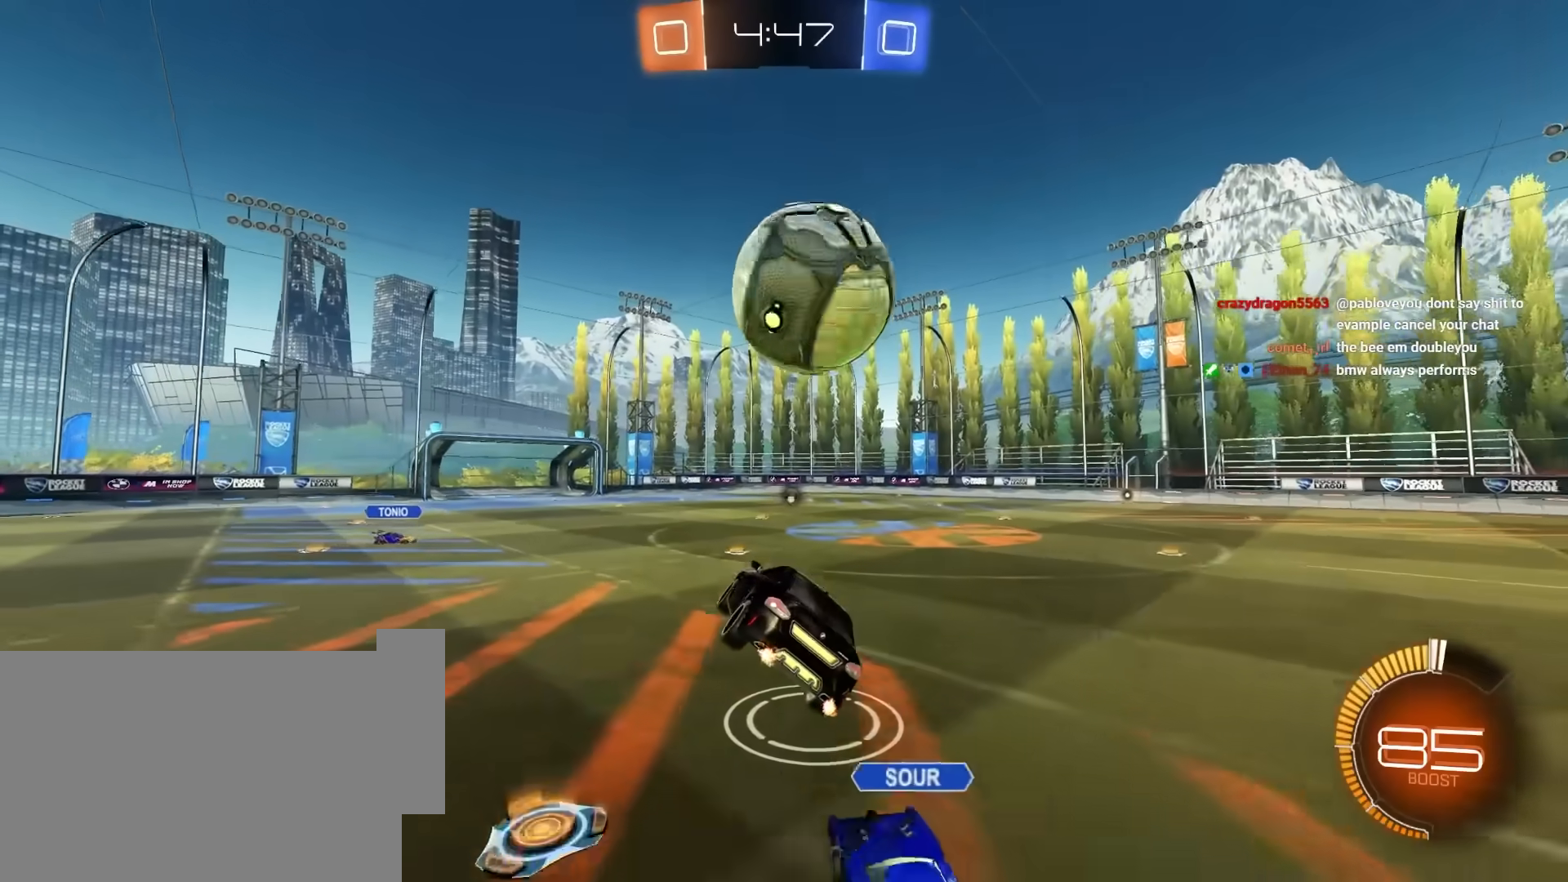
{"keys": ["e"], "mouse": ["left", "right"], "mouse_move": "still", "events": [[67, "a", "down"], [167, "a", "up"], [300, "e", "down"], [300, "w", "down"], [450, "mouse_right", "down"], [500, "mouse_left", "down"], [500, "w", "up"]]}
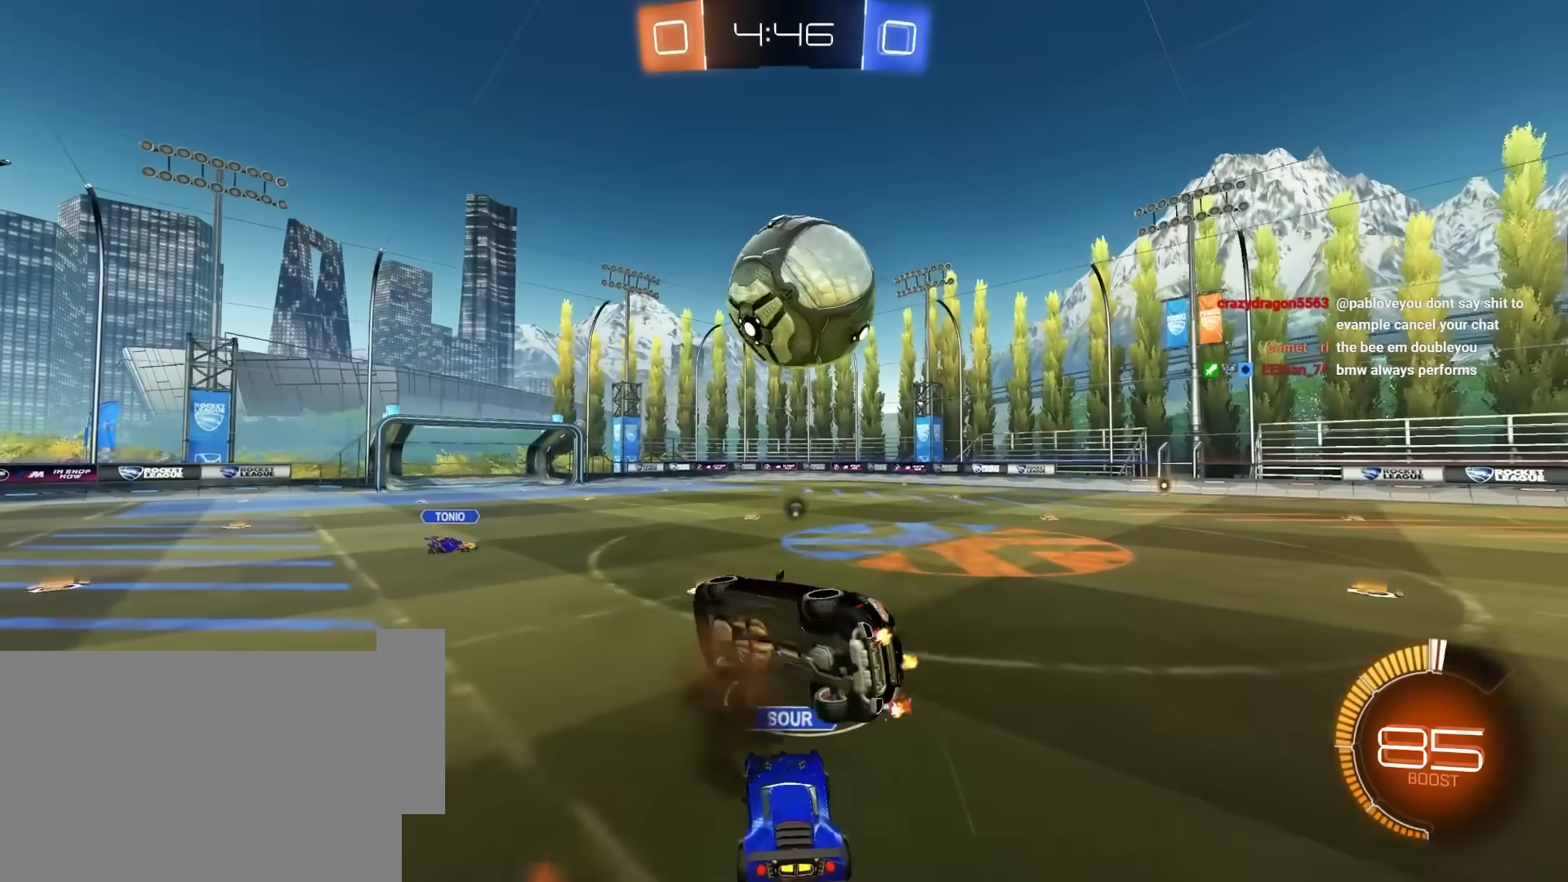
{"keys": [], "mouse": ["left"], "mouse_move": "still", "events": [[50, "a", "down"], [83, "a", "up"], [133, "mouse_left", "up"], [133, "mouse_right", "up"], [183, "mouse_left", "down"], [283, "e", "up"]]}
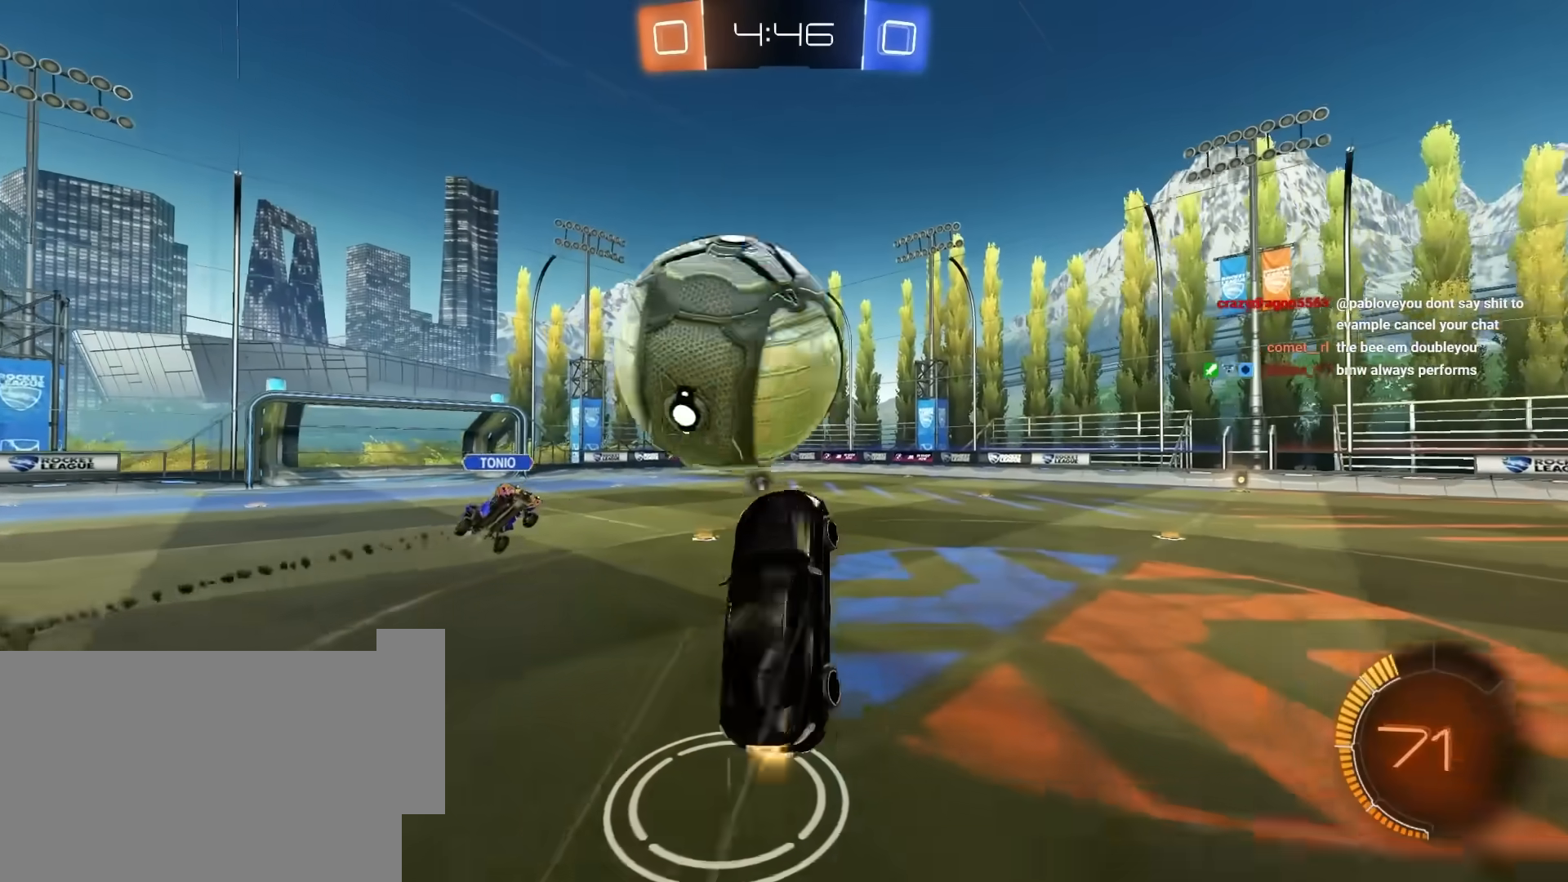
{"keys": ["d", "s"], "mouse": [], "mouse_move": "still", "events": [[200, "mouse_left", "up"], [383, "d", "down"], [383, "q", "down"], [383, "s", "down"], [483, "q", "up"]]}
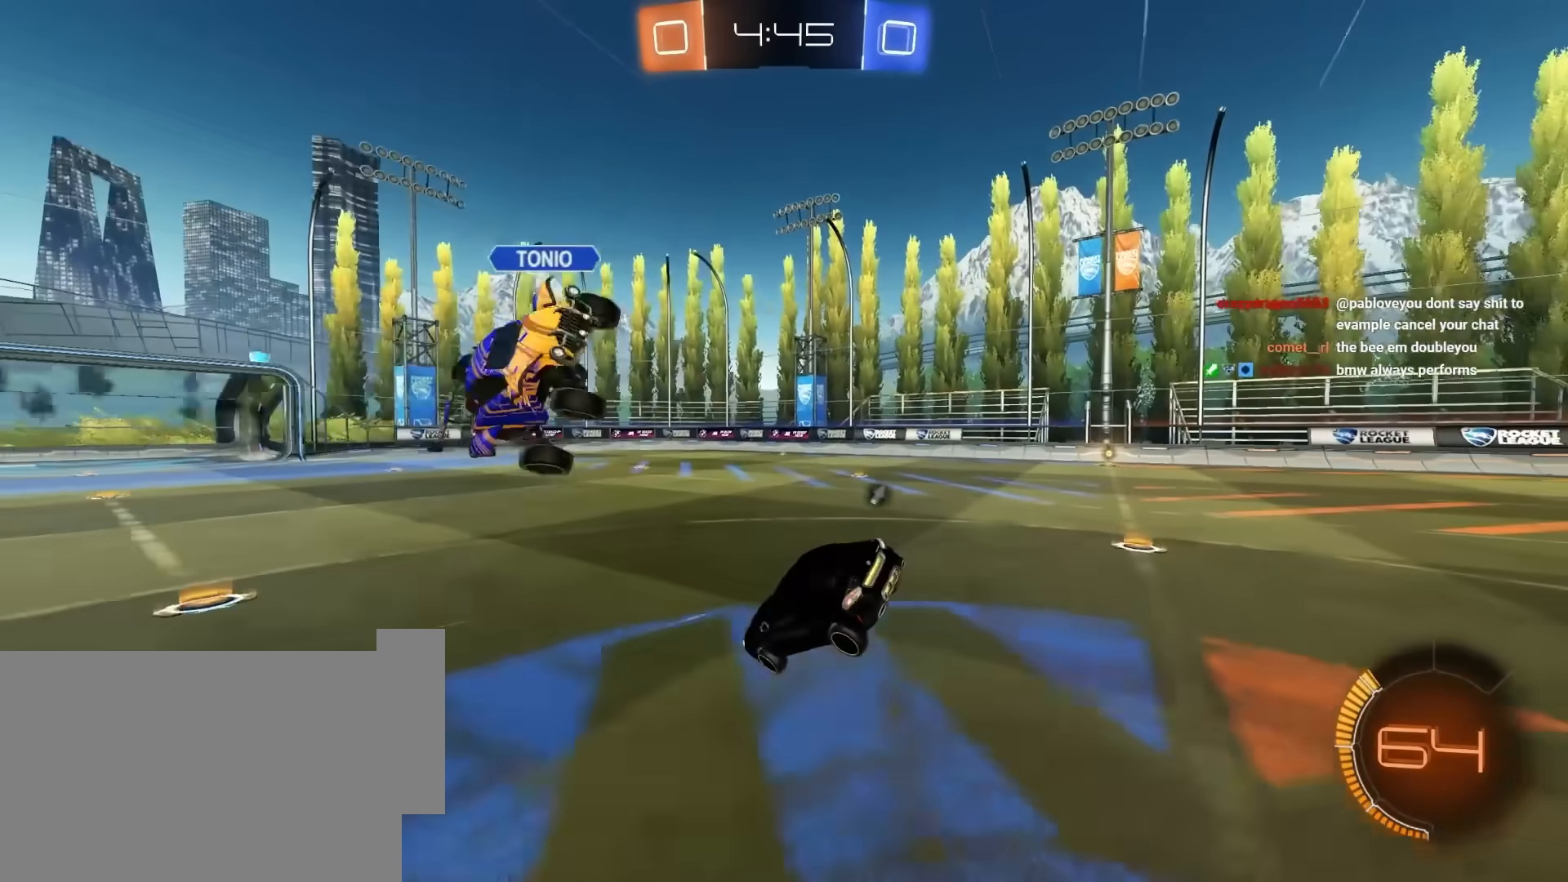
{"keys": ["e", "s"], "mouse": [], "mouse_move": "still", "events": [[33, "s", "up"], [117, "e", "down"], [350, "s", "down"], [400, "mouse_right", "down"], [450, "d", "up"], [500, "mouse_right", "up"]]}
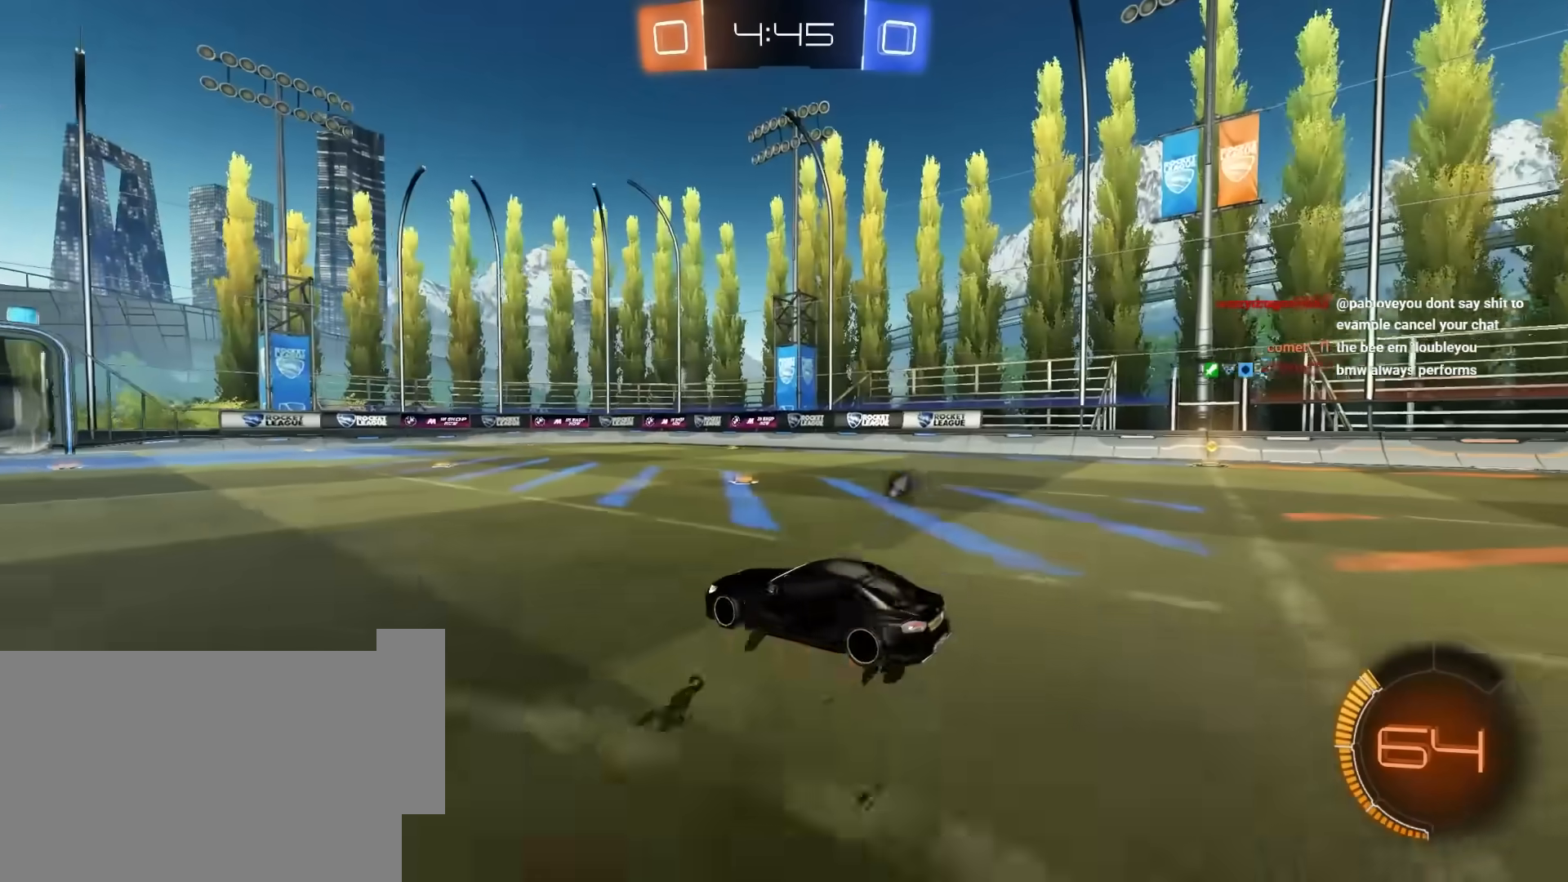
{"keys": ["e", "space", "w"], "mouse": [], "mouse_move": "still", "events": [[50, "mouse_right", "down"], [183, "mouse_right", "up"], [233, "e", "up"], [317, "s", "up"], [367, "e", "down"], [417, "w", "down"], [467, "space", "down"]]}
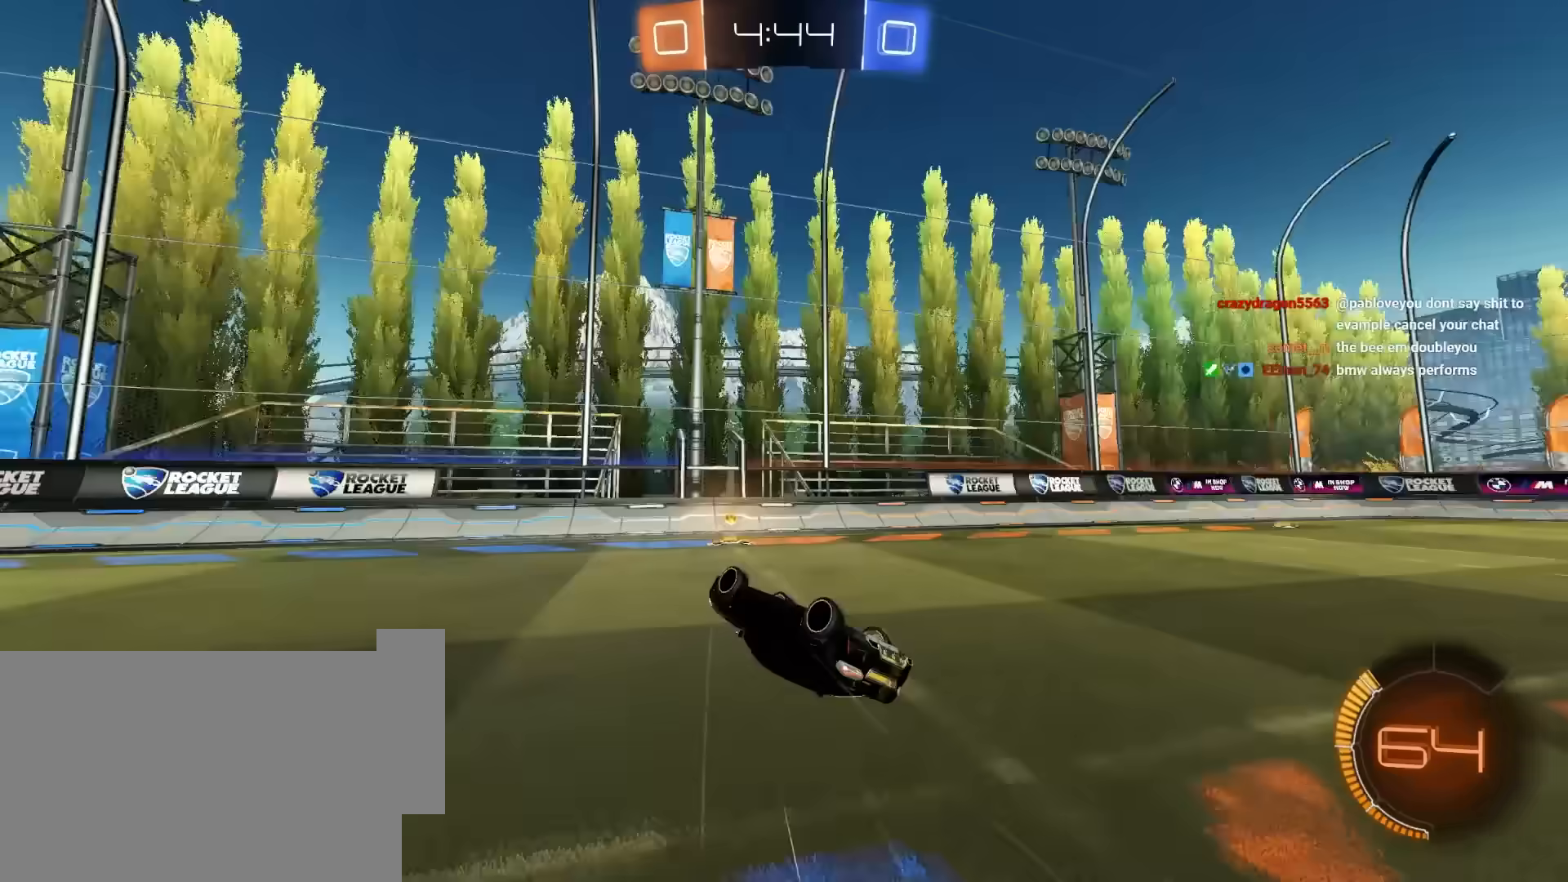
{"keys": [], "mouse": [], "mouse_move": "still", "events": [[50, "d", "down"], [200, "space", "up"], [250, "e", "up"], [250, "w", "up"], [483, "d", "up"]]}
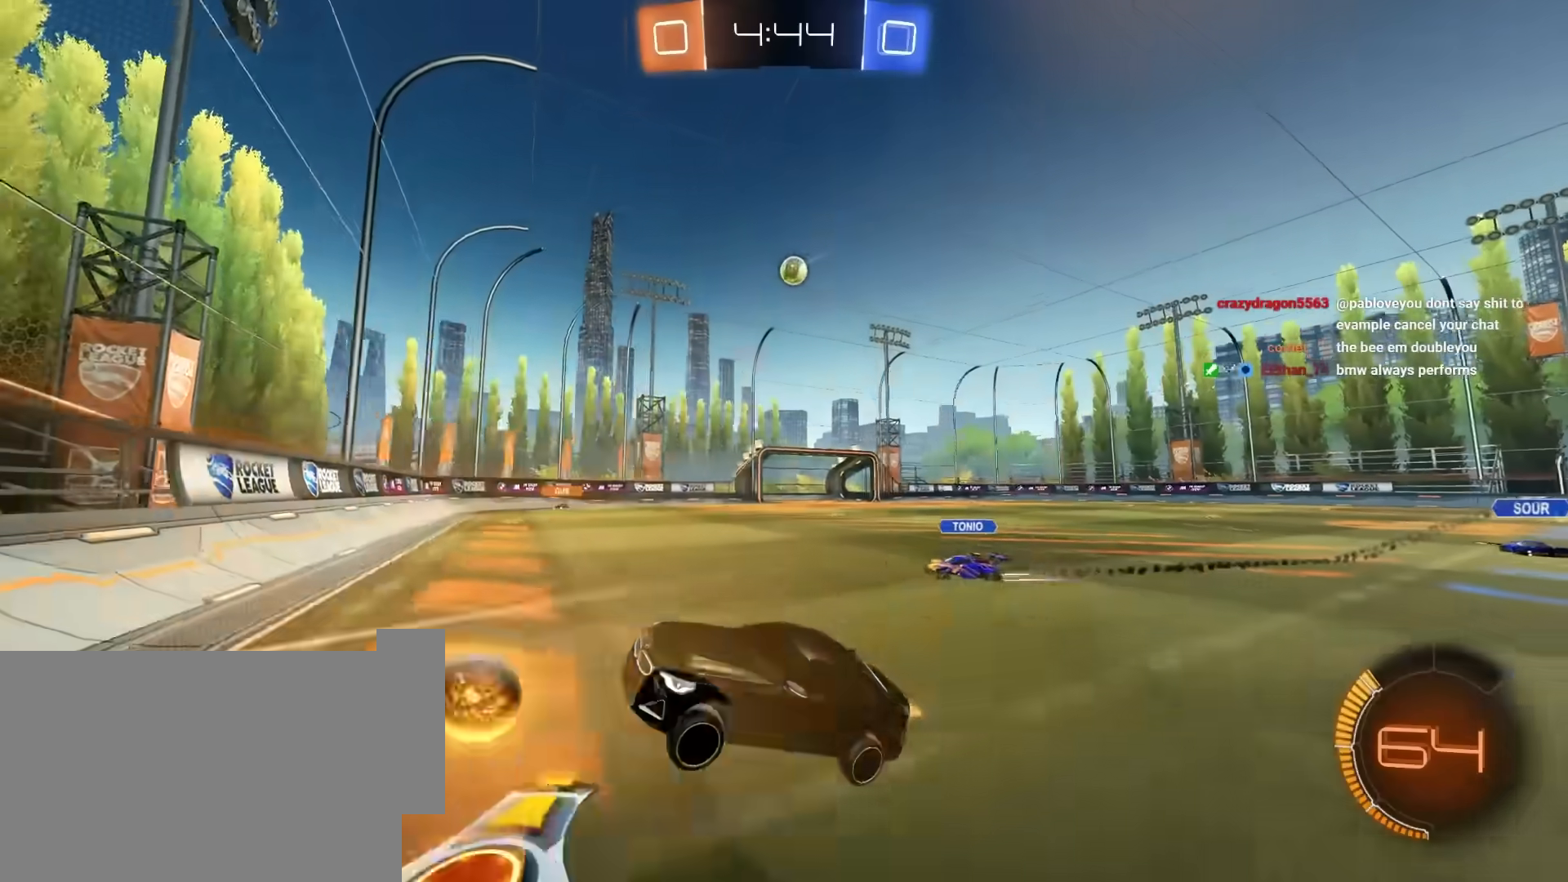
{"keys": ["d", "w"], "mouse": [], "mouse_move": "still", "events": [[17, "d", "down"], [17, "w", "down"]]}
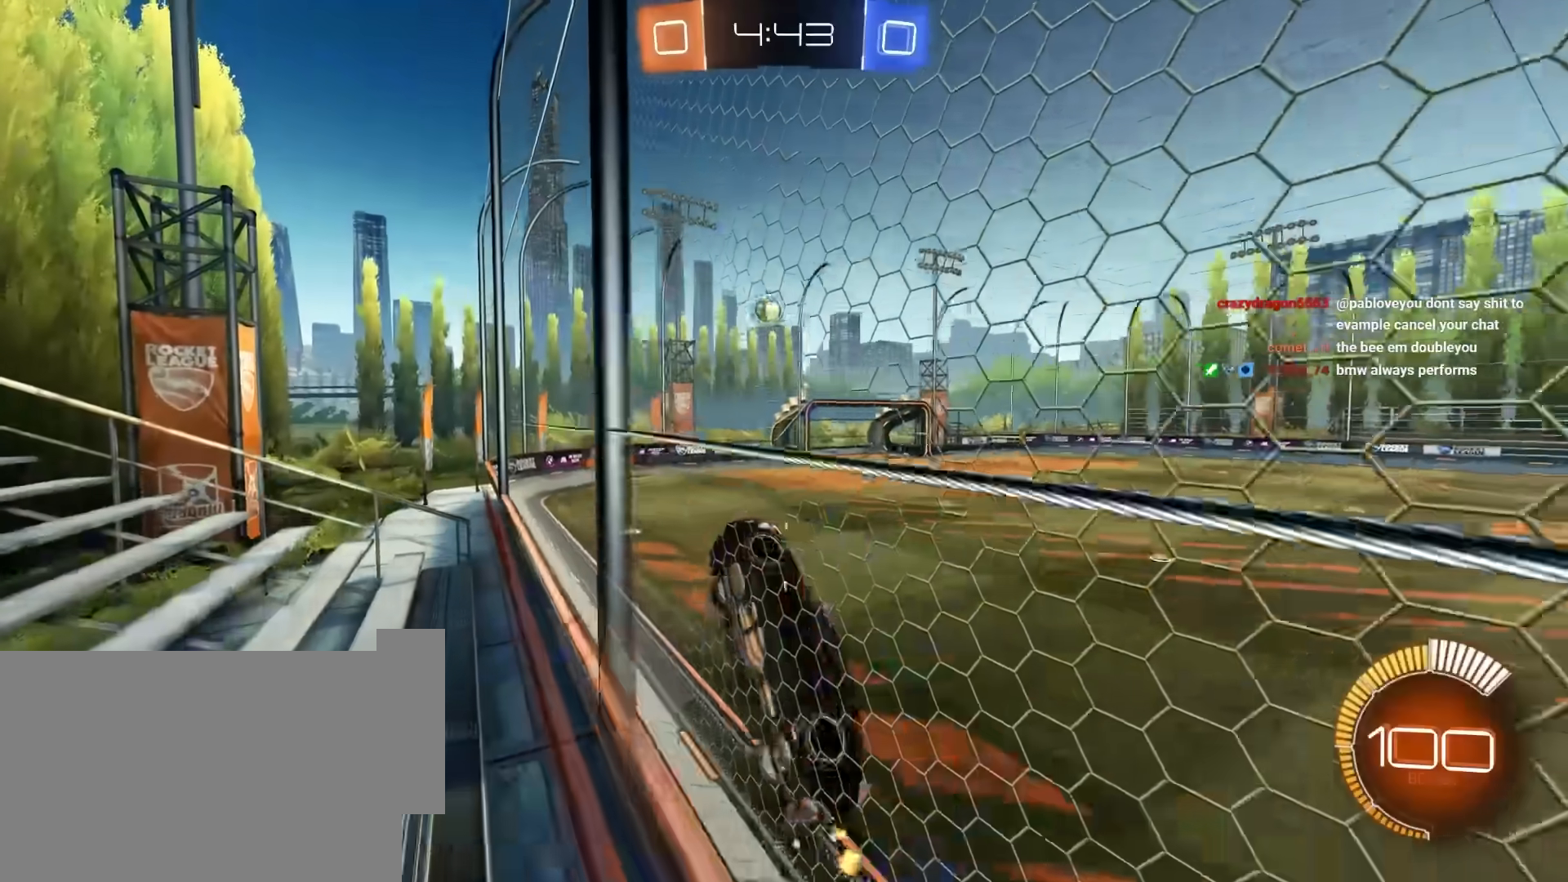
{"keys": [], "mouse": ["left"], "mouse_move": "still", "events": [[33, "e", "down"], [183, "e", "up"], [417, "mouse_left", "down"], [417, "w", "up"], [467, "d", "up"]]}
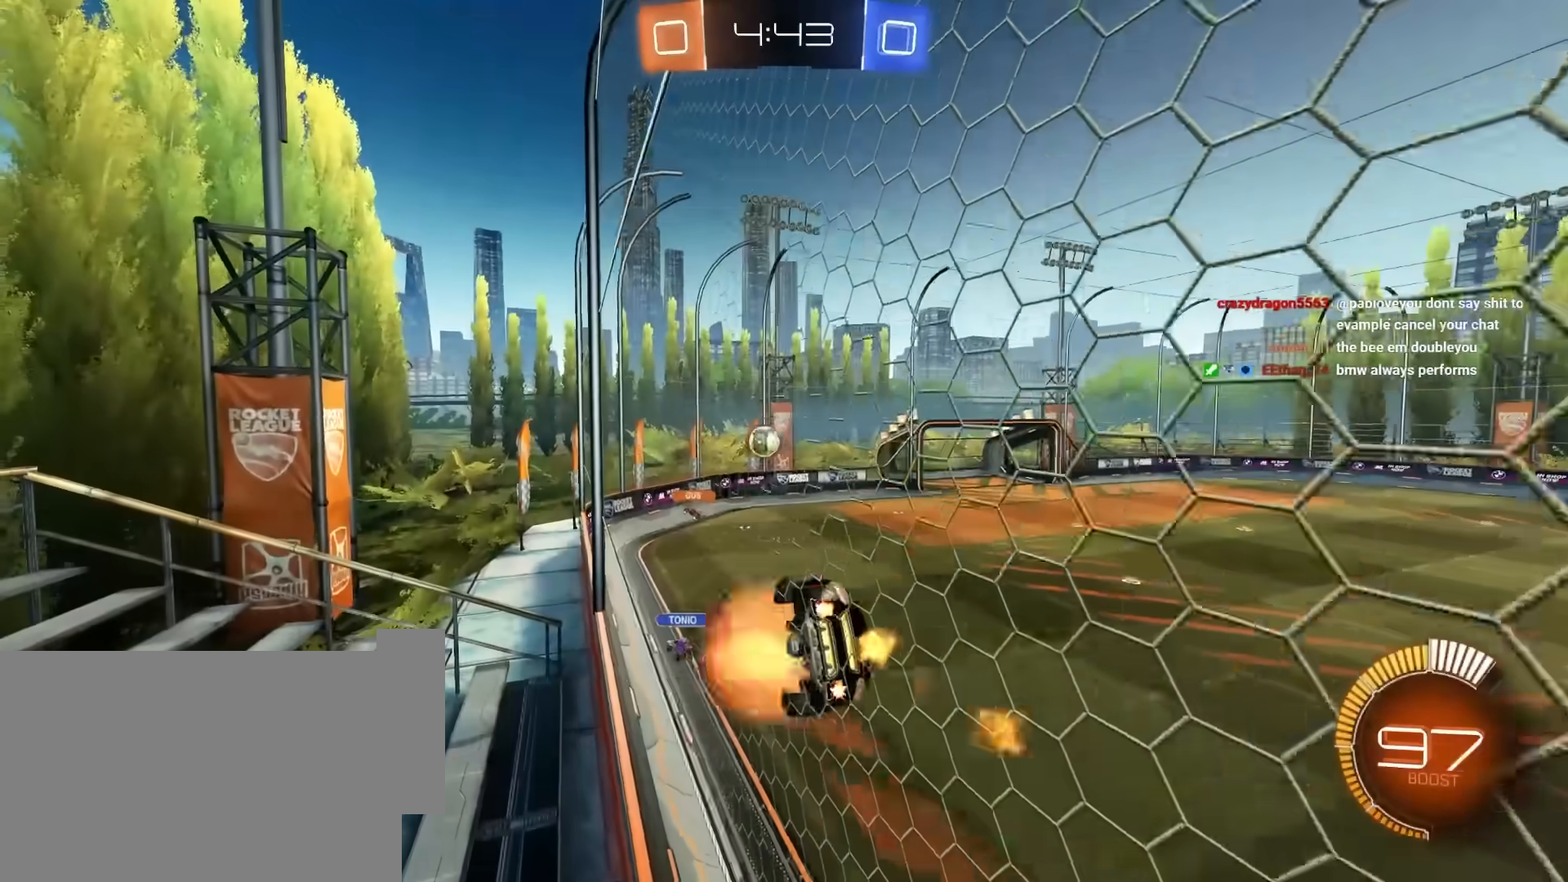
{"keys": ["a"], "mouse": [], "mouse_move": "still", "events": [[17, "mouse_right", "down"], [100, "q", "down"], [100, "s", "down"], [250, "mouse_right", "up"], [283, "mouse_left", "up"], [283, "q", "up"], [333, "s", "up"], [433, "a", "down"]]}
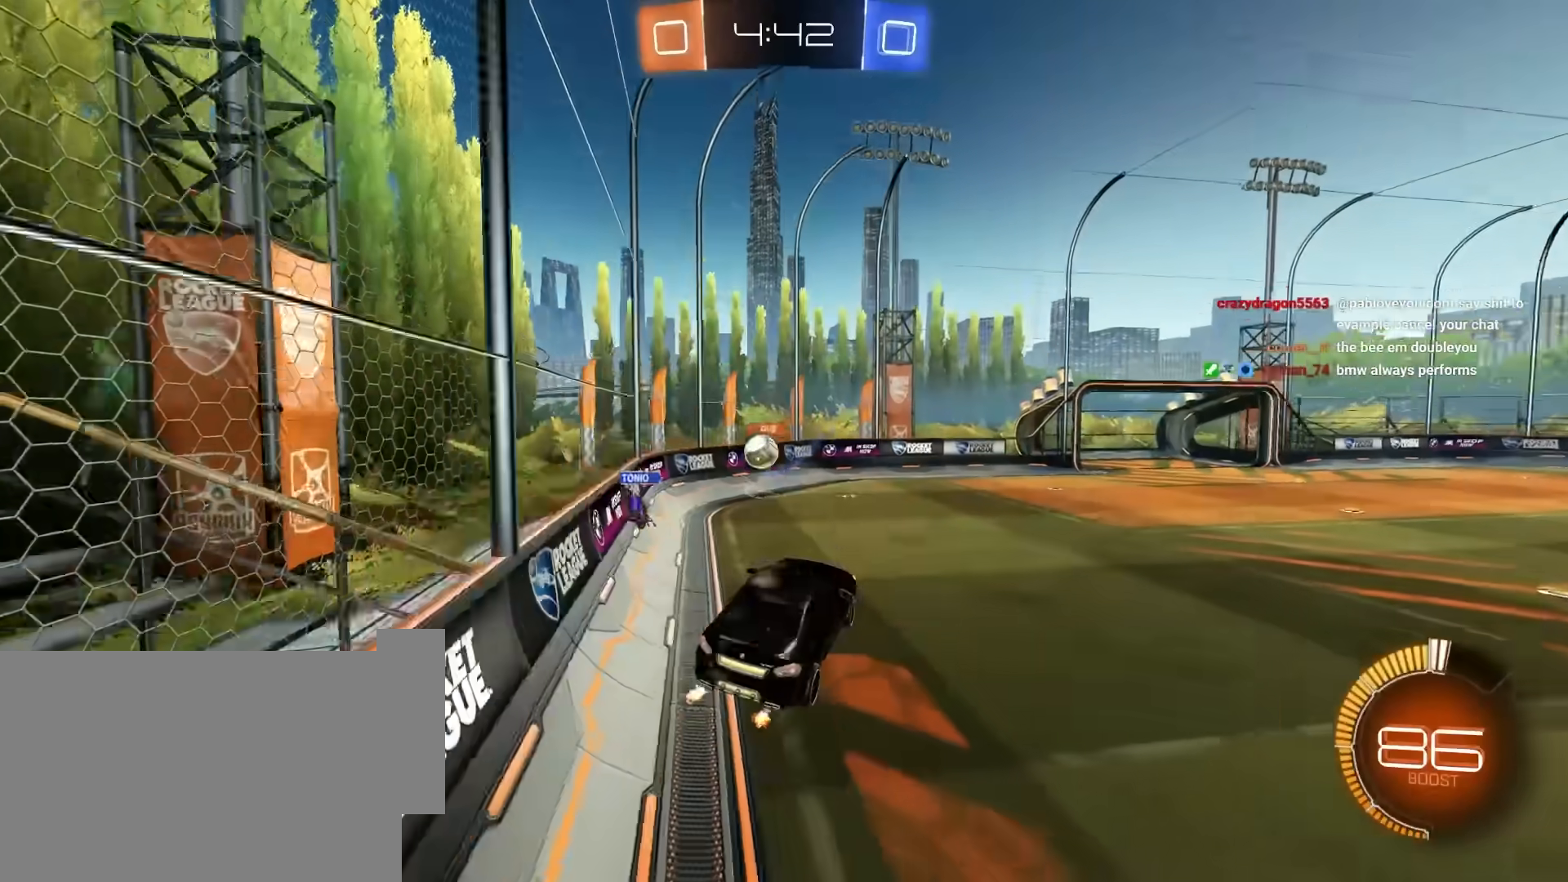
{"keys": ["d", "w"], "mouse": [], "mouse_move": "still", "events": [[33, "s", "down"], [67, "a", "up"], [67, "s", "up"], [200, "w", "down"], [217, "mouse_right", "down"], [317, "mouse_right", "up"], [350, "d", "down"], [400, "mouse_right", "down"], [500, "mouse_right", "up"]]}
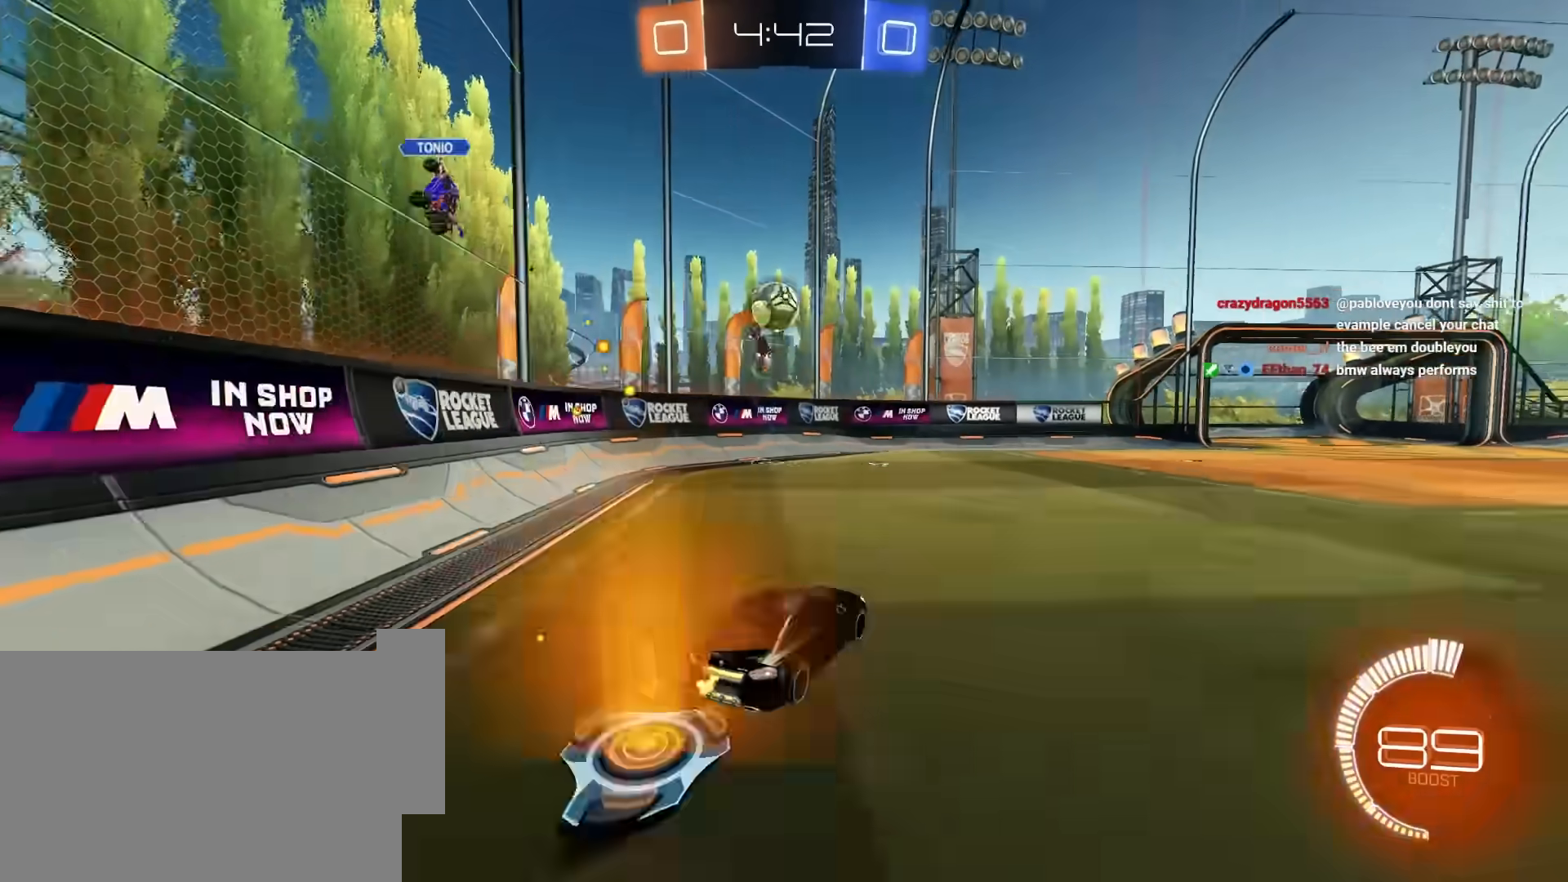
{"keys": ["e"], "mouse": [], "mouse_move": "still", "events": [[33, "mouse_right", "down"], [133, "w", "up"], [183, "d", "up"], [183, "mouse_right", "up"], [267, "a", "down"], [267, "e", "down"], [267, "s", "down"], [467, "a", "up"], [467, "s", "up"]]}